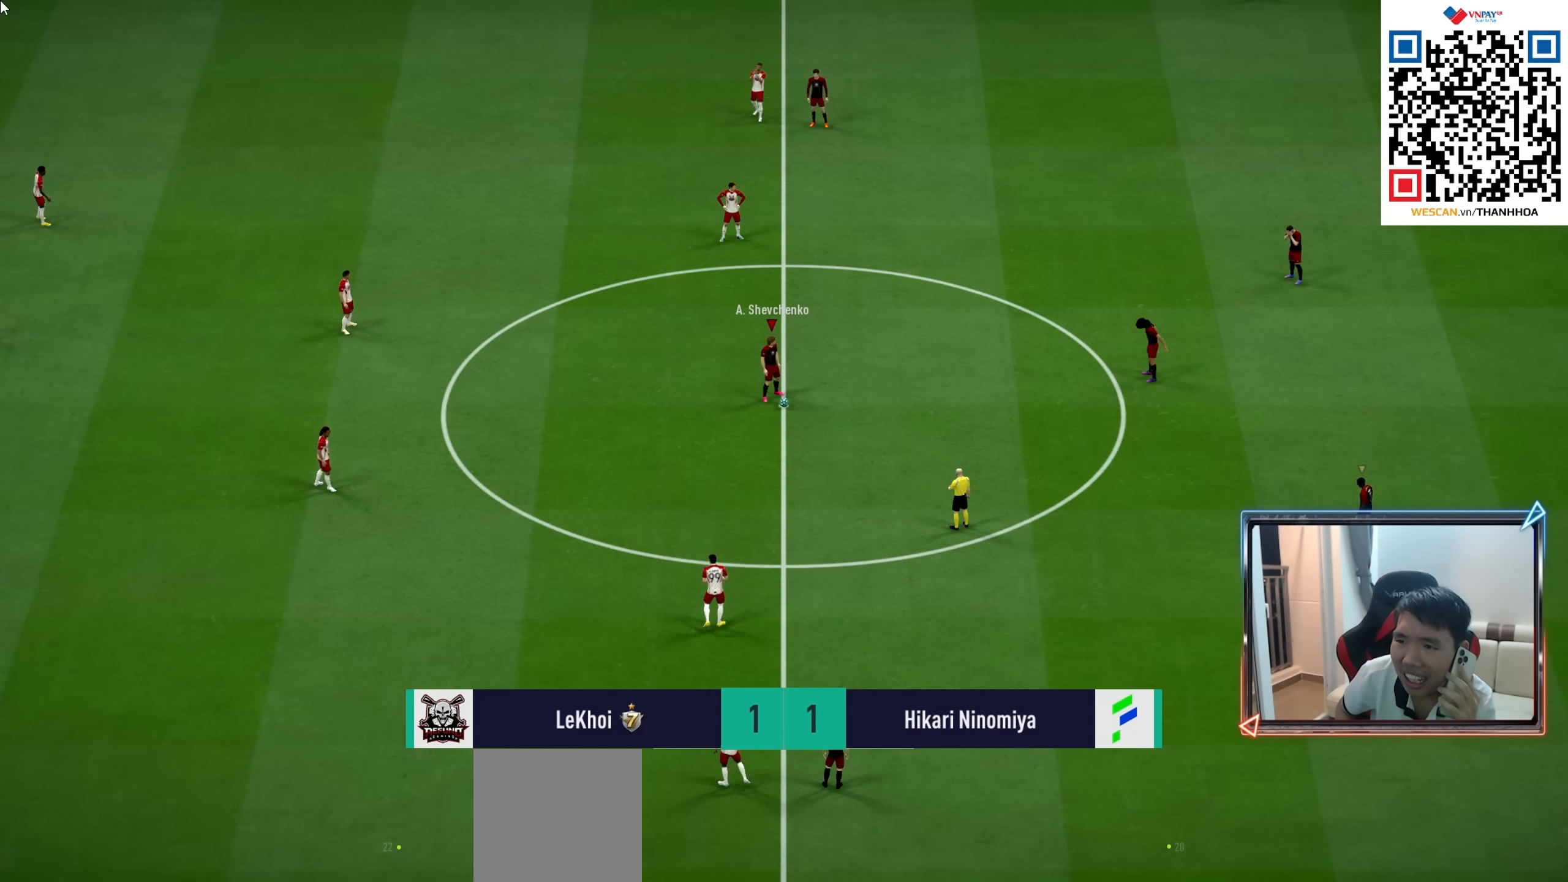
Gameplay with a controller (PlayStation layout); each line is a JSON object with the inputs held at the frame after it. "events" lists button and stick changes between this image and that frame as [ms after this image, input, new state], when the widget could be followed in between. Not read: L3 R3.
{"buttons": ["CROSS"], "left_stick": "down-left", "right_stick": "center", "events": [[267, "left_stick", "down-left"], [283, "CROSS", "down"], [433, "CROSS", "up"], [500, "CROSS", "down"]]}
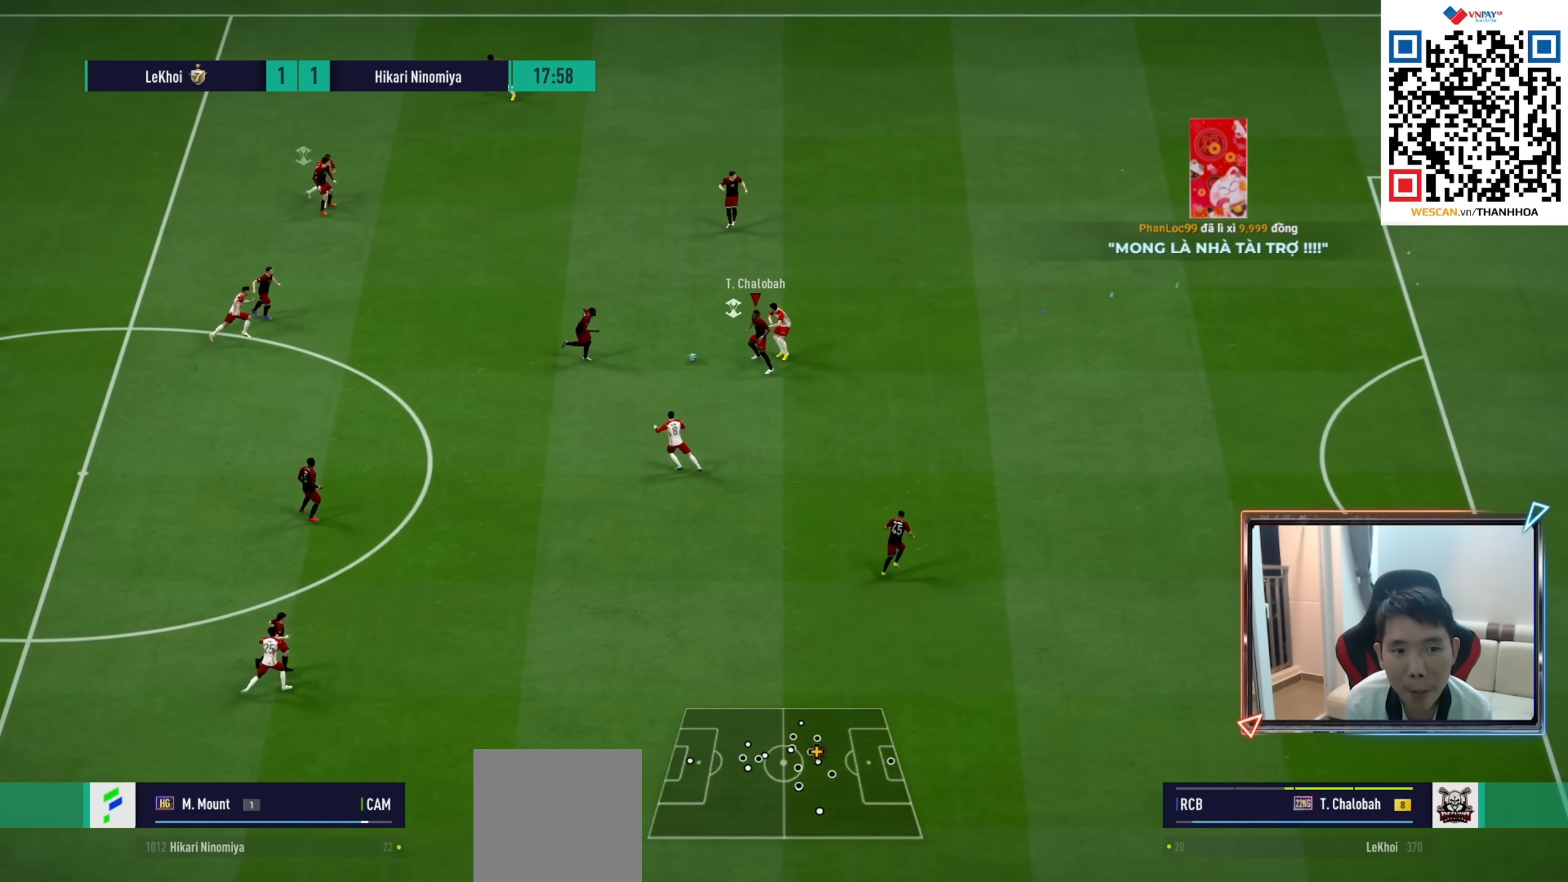
{"buttons": [], "left_stick": "down-left", "right_stick": "center", "events": [[83, "CROSS", "up"]]}
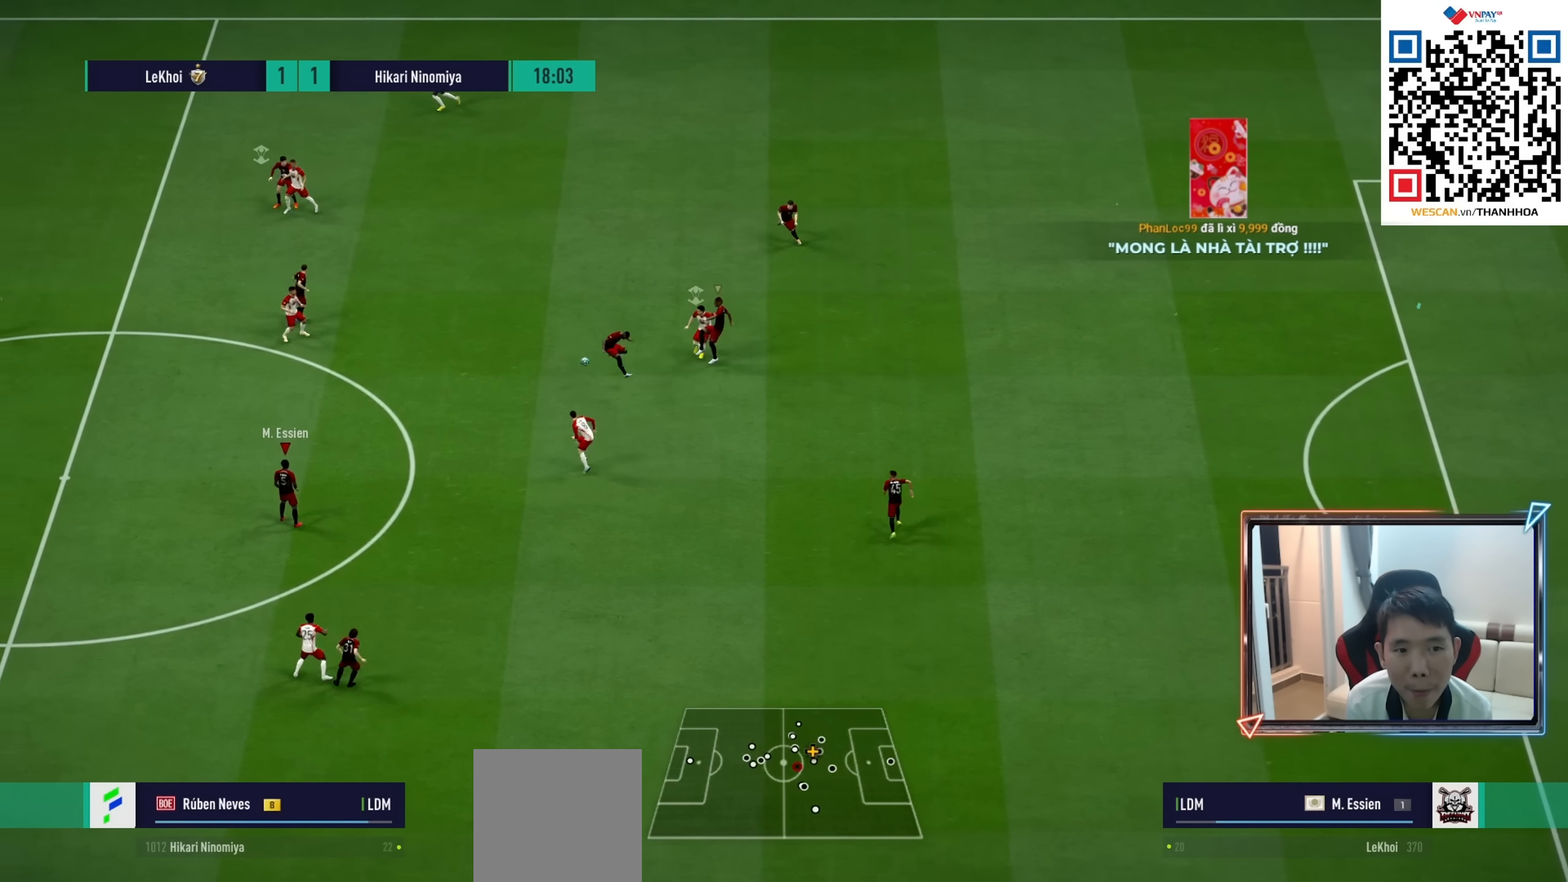
{"buttons": ["R1"], "left_stick": "left", "right_stick": "center", "events": [[400, "left_stick", "left"], [467, "R1", "down"]]}
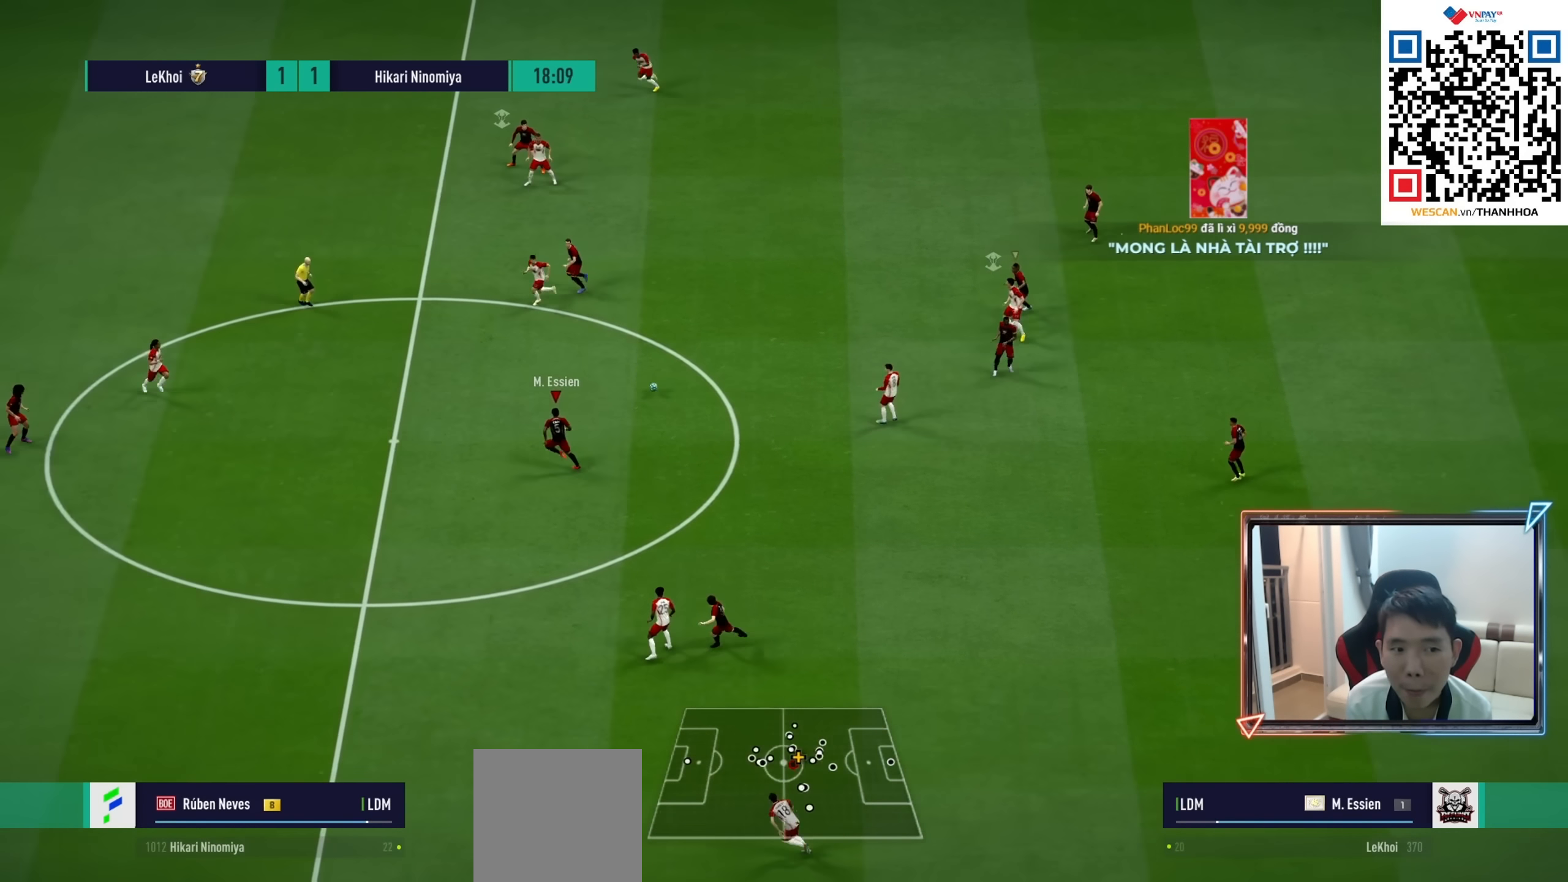
{"buttons": [], "left_stick": "down-left", "right_stick": "center", "events": [[83, "R1", "up"], [133, "left_stick", "down-left"]]}
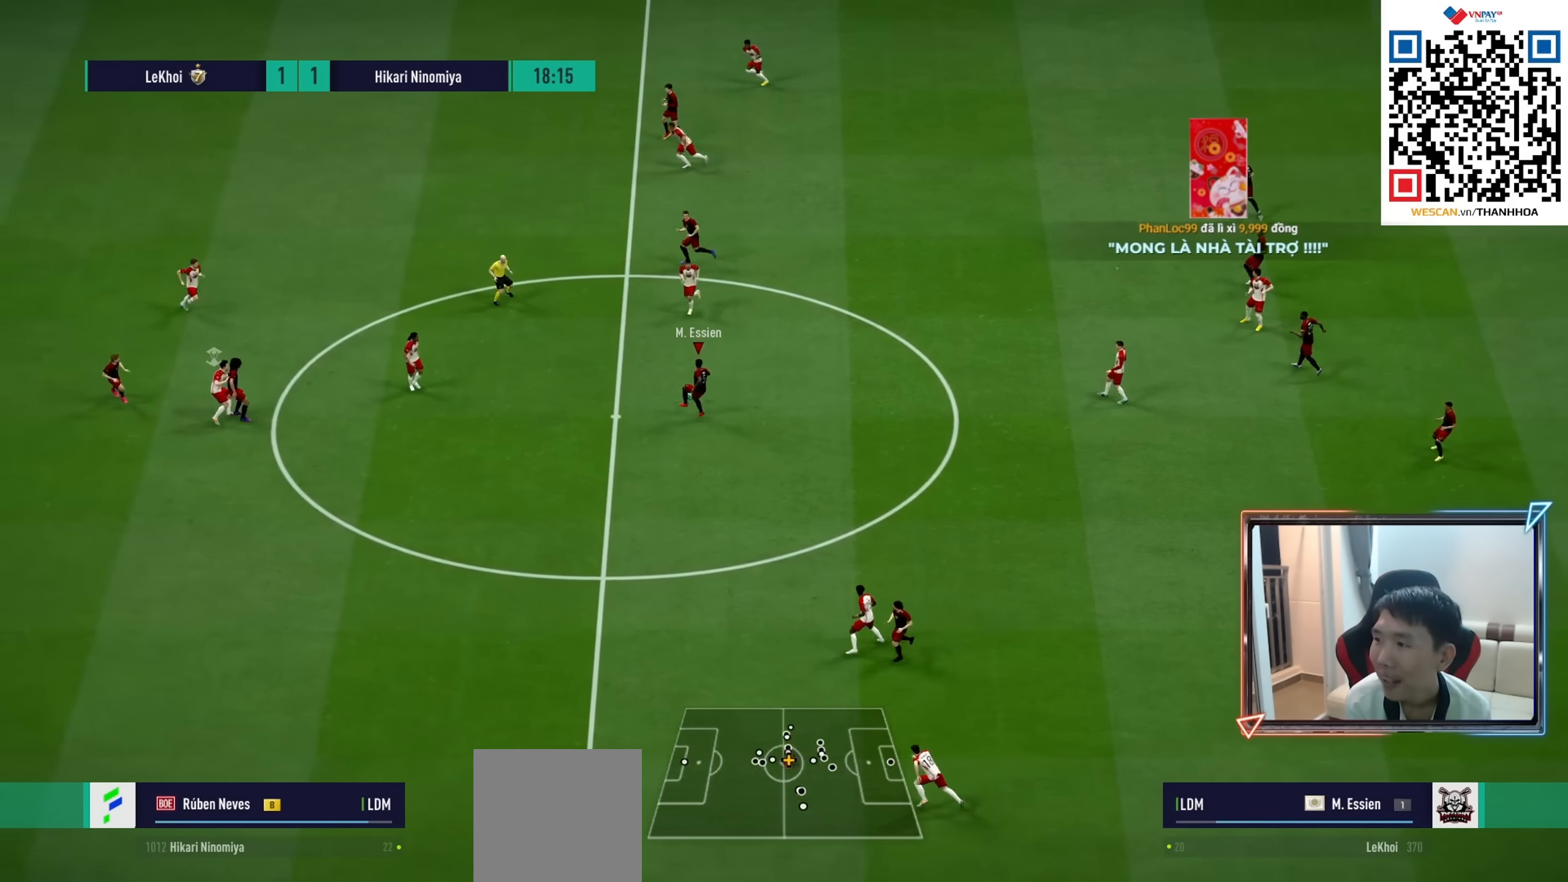
{"buttons": [], "left_stick": "down-left", "right_stick": "center", "events": []}
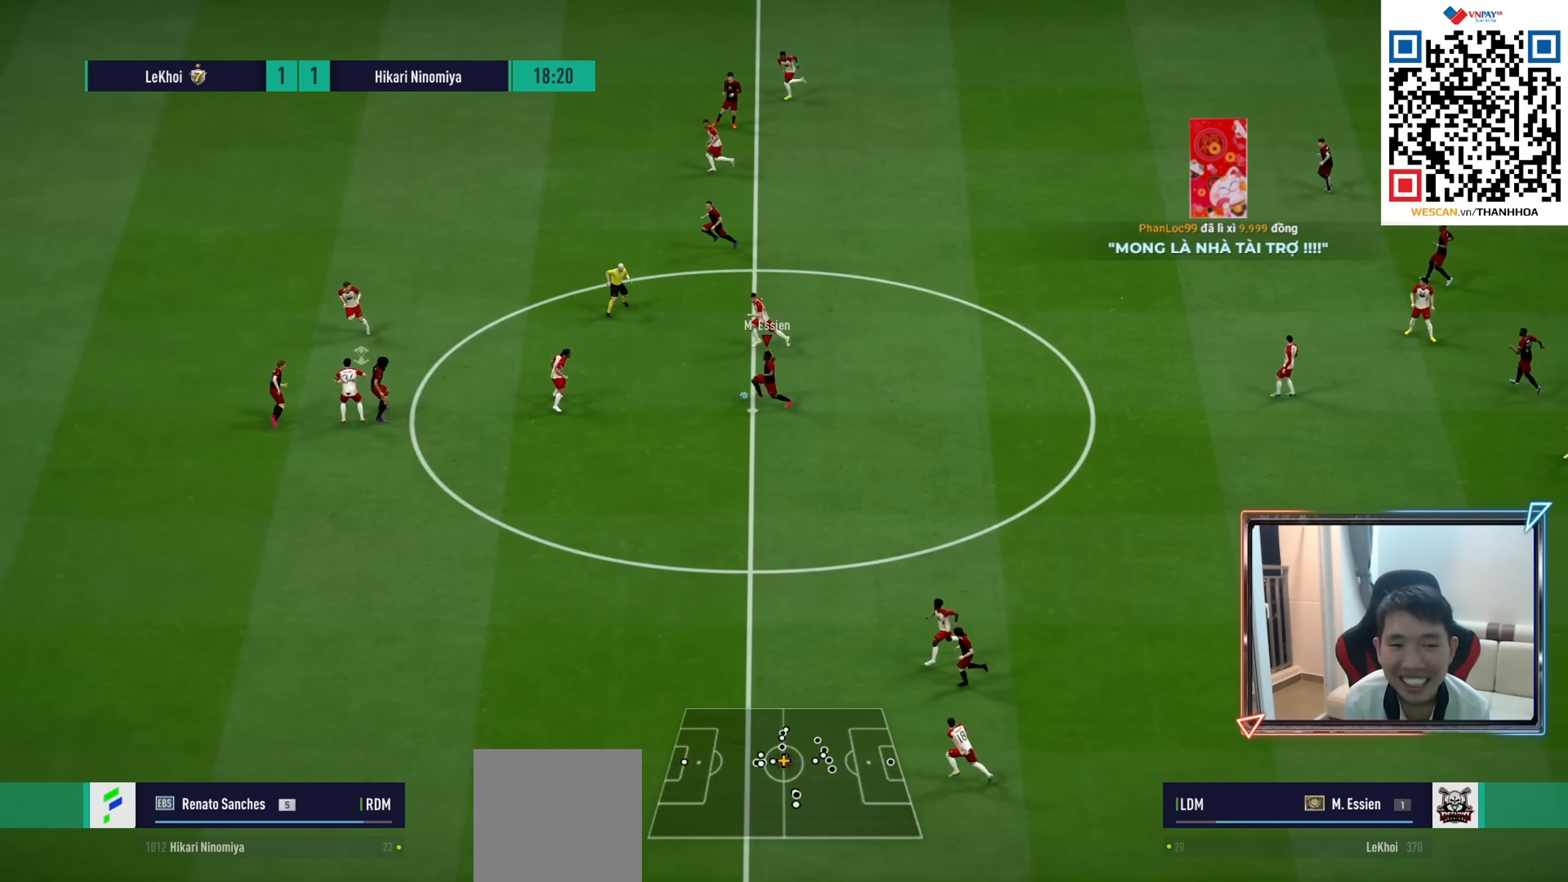
{"buttons": [], "left_stick": "down", "right_stick": "center", "events": [[250, "left_stick", "down"]]}
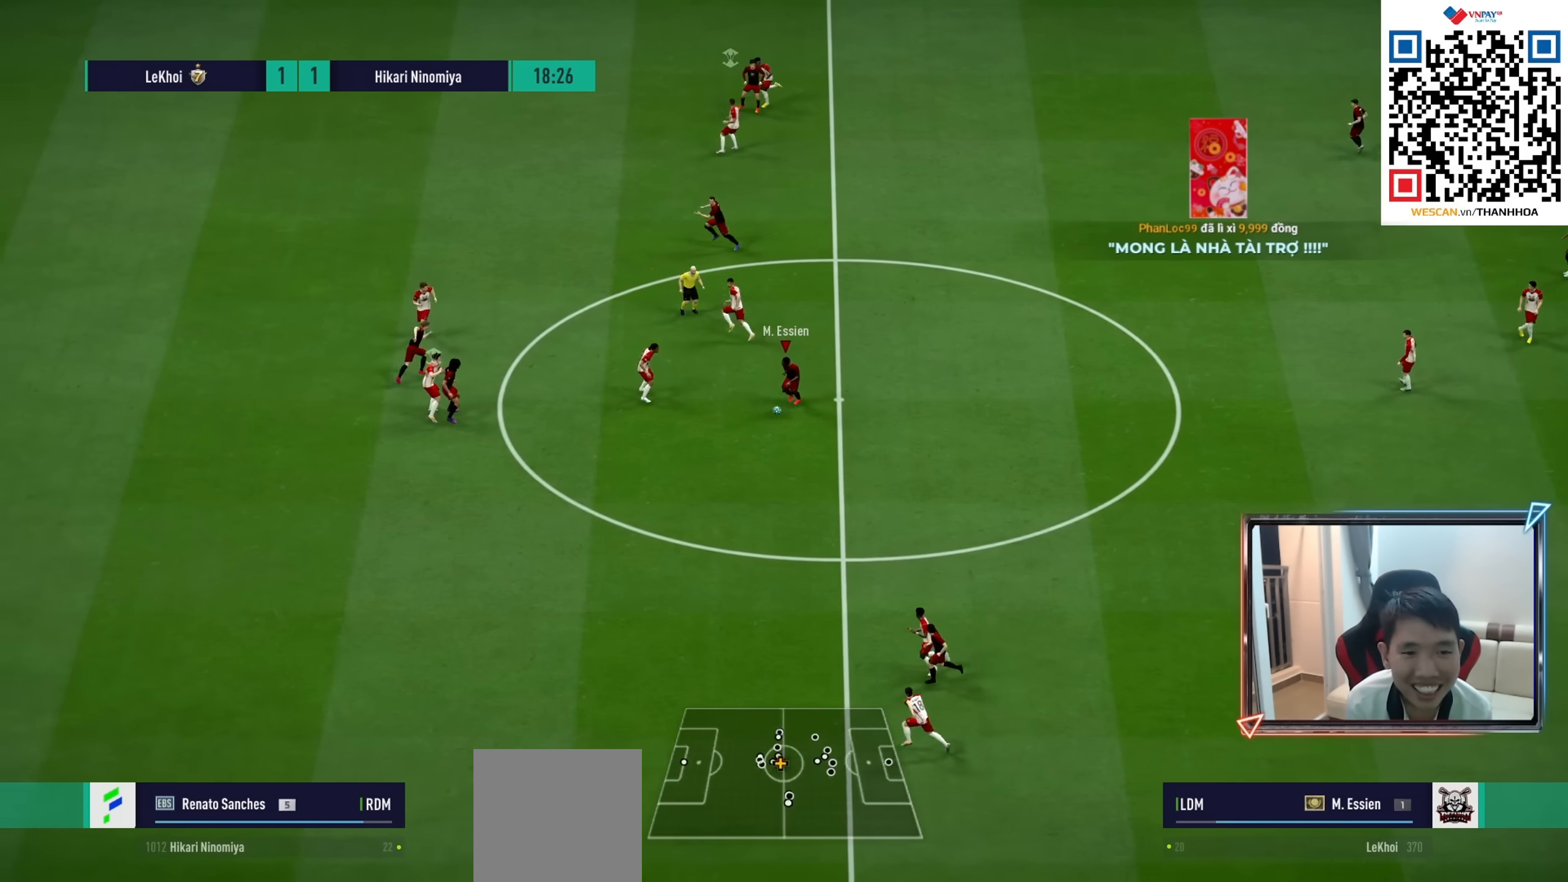
{"buttons": [], "left_stick": "down-left", "right_stick": "center", "events": [[483, "left_stick", "down-left"]]}
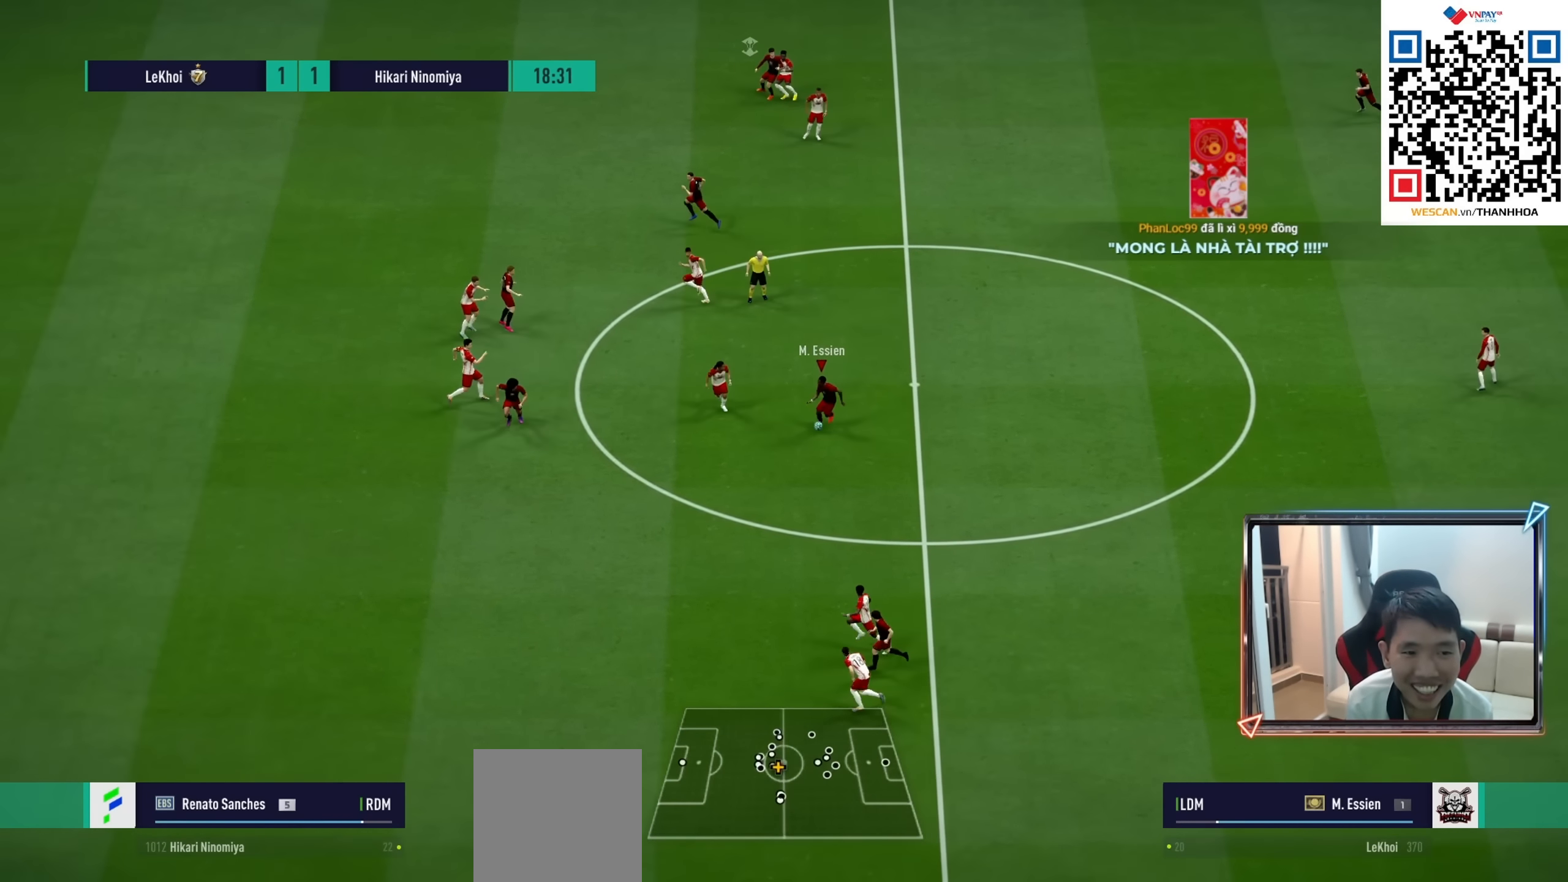
{"buttons": ["R1"], "left_stick": "down-left", "right_stick": "center", "events": [[67, "TRIANGLE", "down"], [183, "TRIANGLE", "up"], [367, "R1", "down"]]}
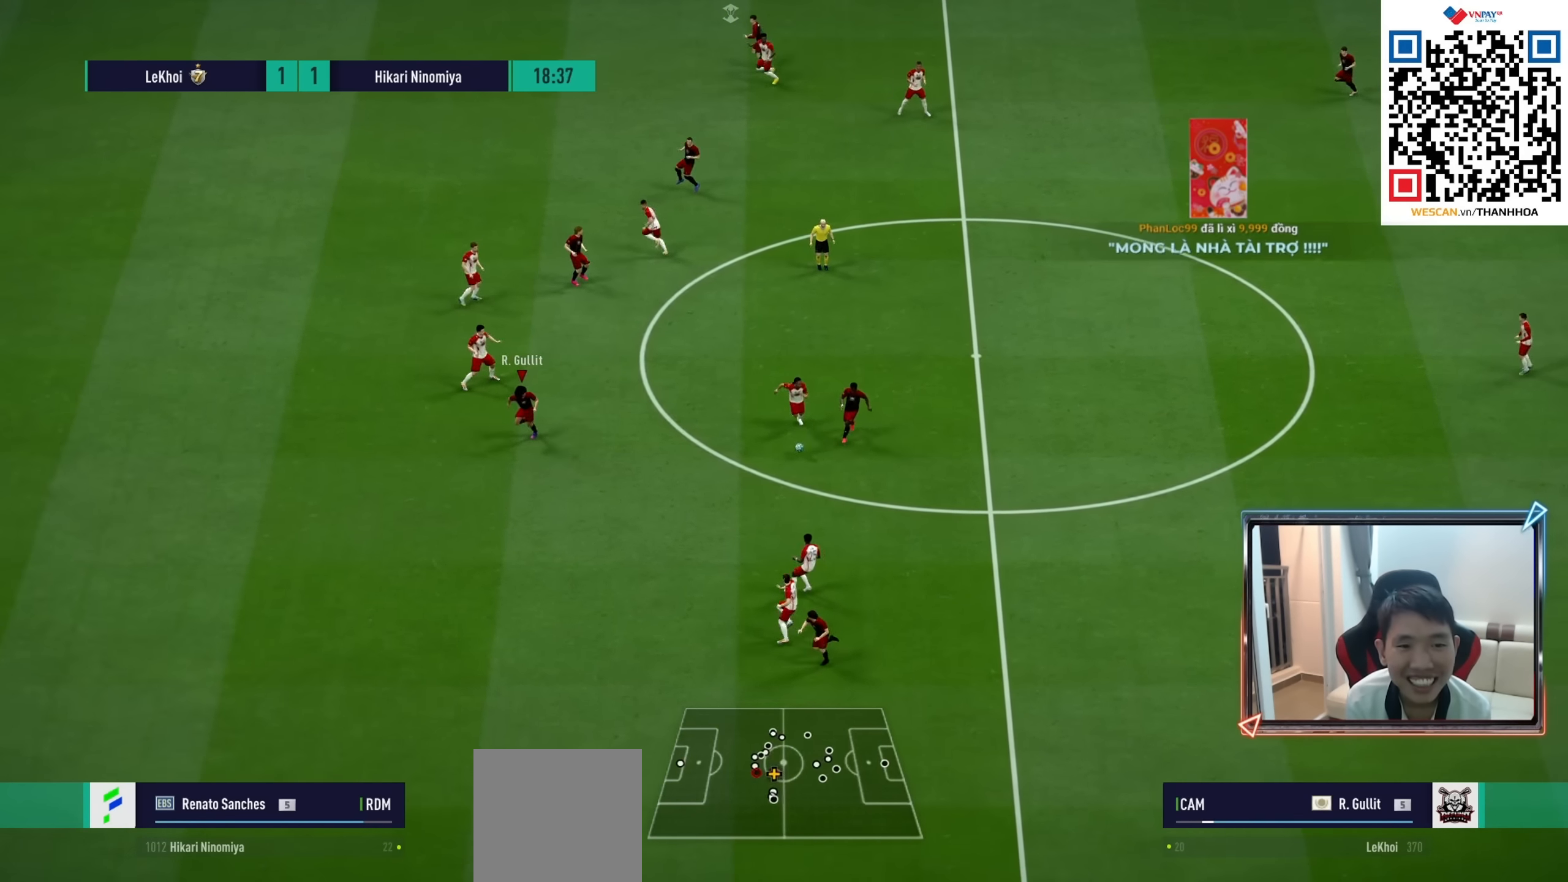
{"buttons": ["R1"], "left_stick": "down-left", "right_stick": "center", "events": []}
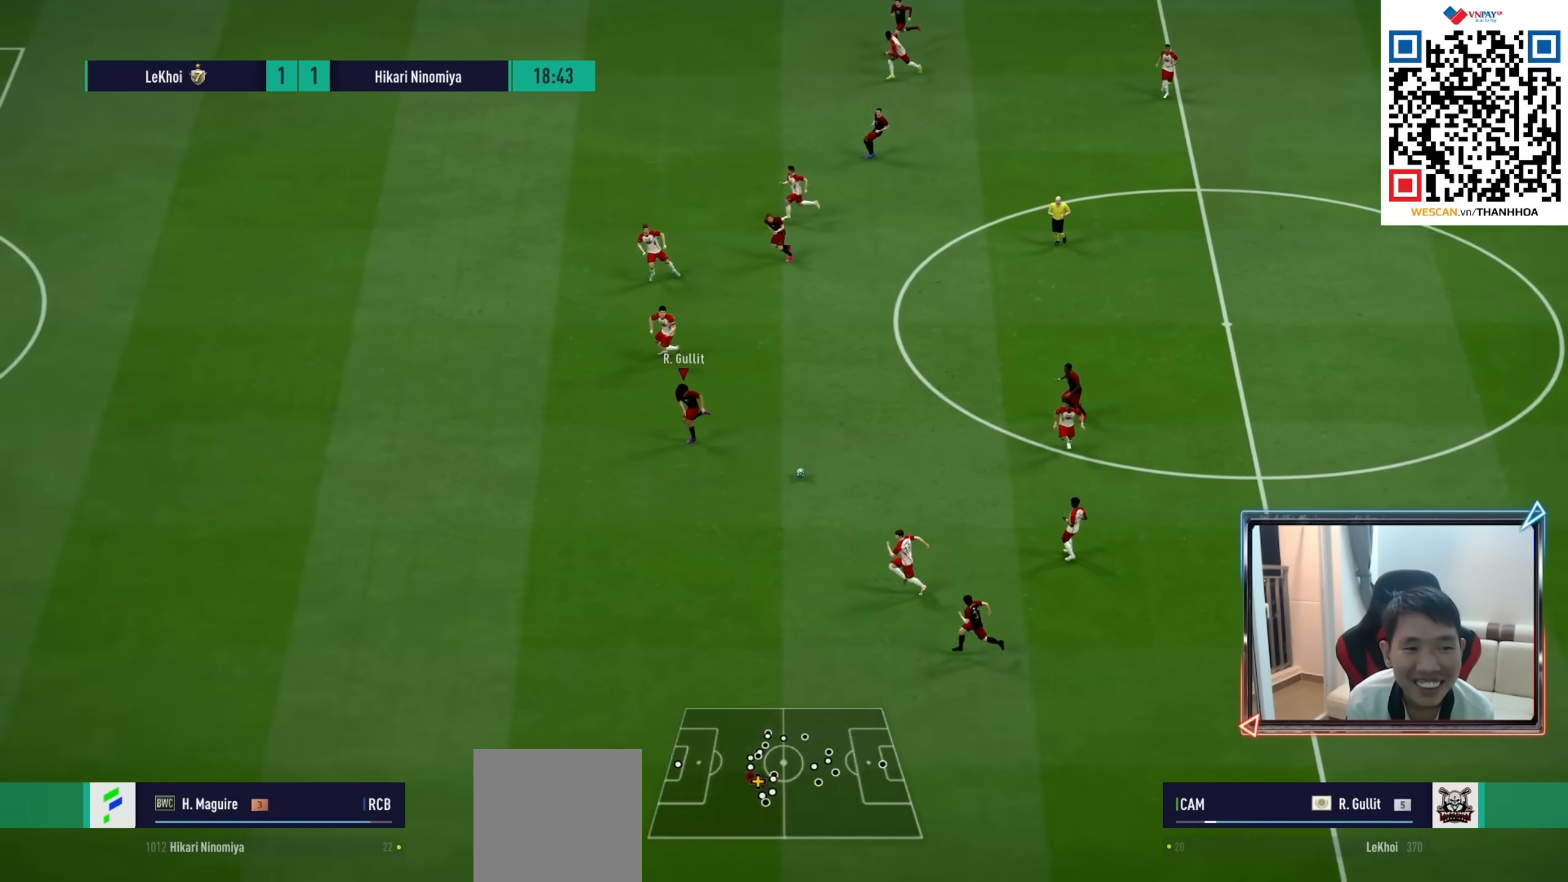
{"buttons": ["R1"], "left_stick": "left", "right_stick": "center", "events": [[383, "R1", "up"], [450, "R1", "down"], [450, "left_stick", "left"]]}
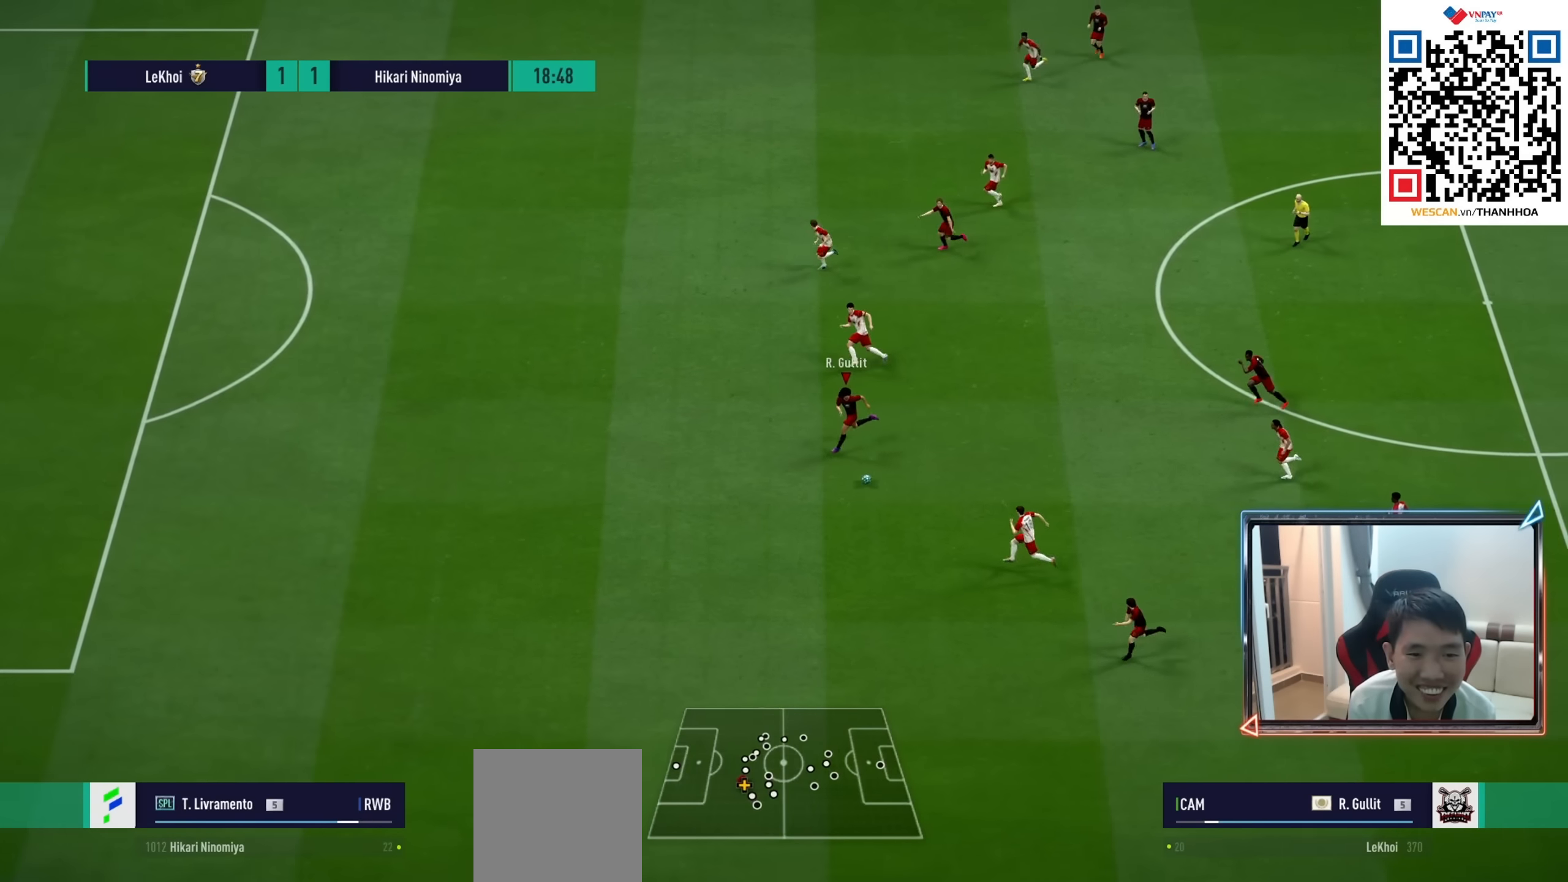
{"buttons": ["R1"], "left_stick": "left", "right_stick": "center", "events": [[50, "R1", "up"], [100, "R1", "down"]]}
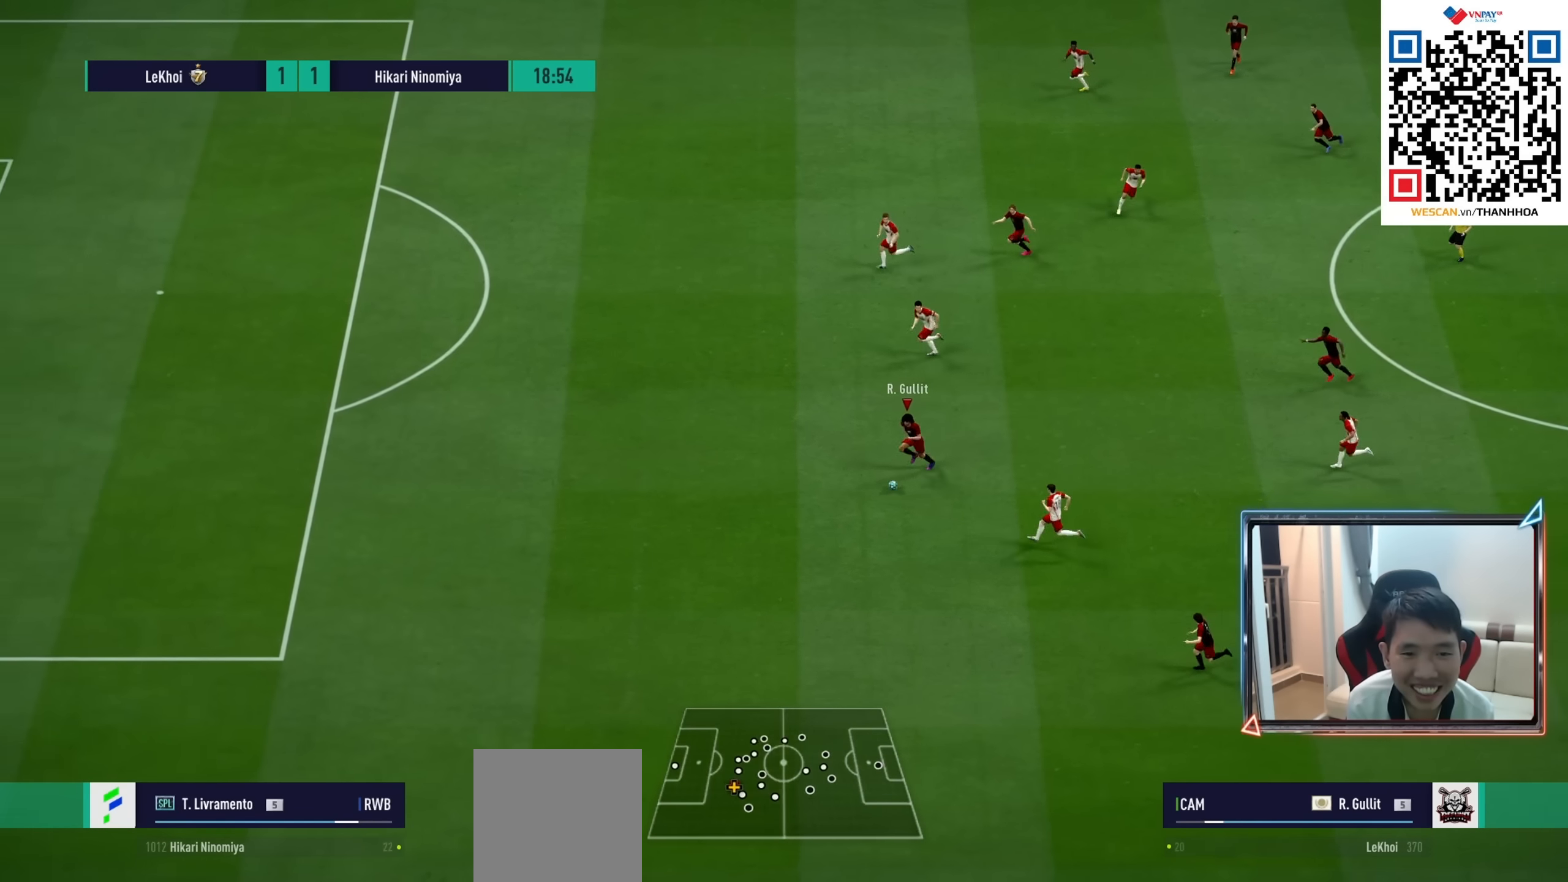
{"buttons": ["R1"], "left_stick": "left", "right_stick": "center", "events": []}
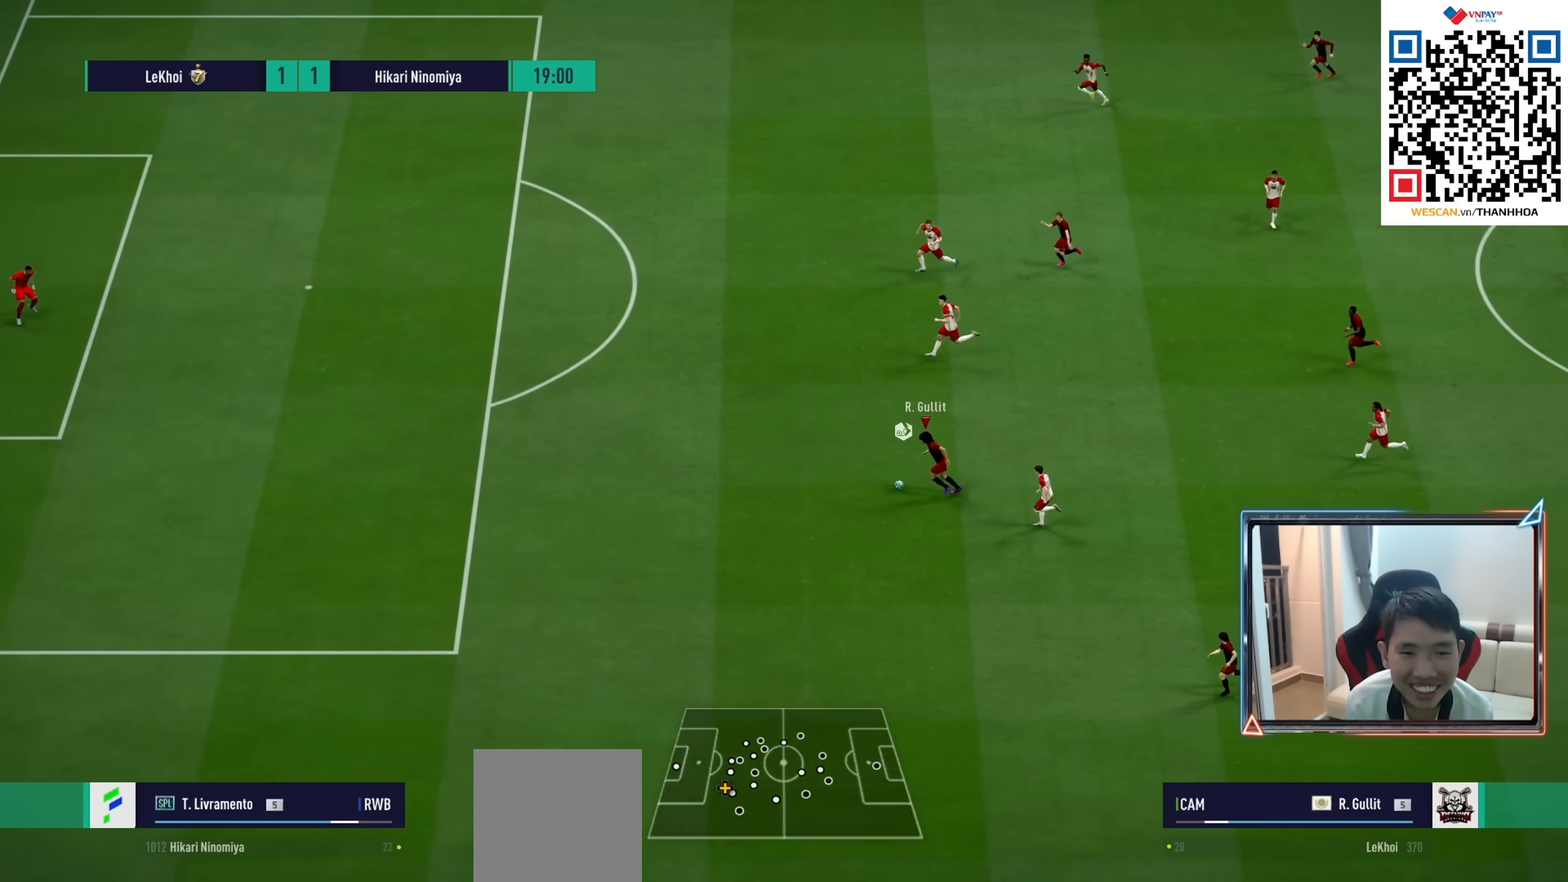
{"buttons": ["R1"], "left_stick": "left", "right_stick": "center", "events": []}
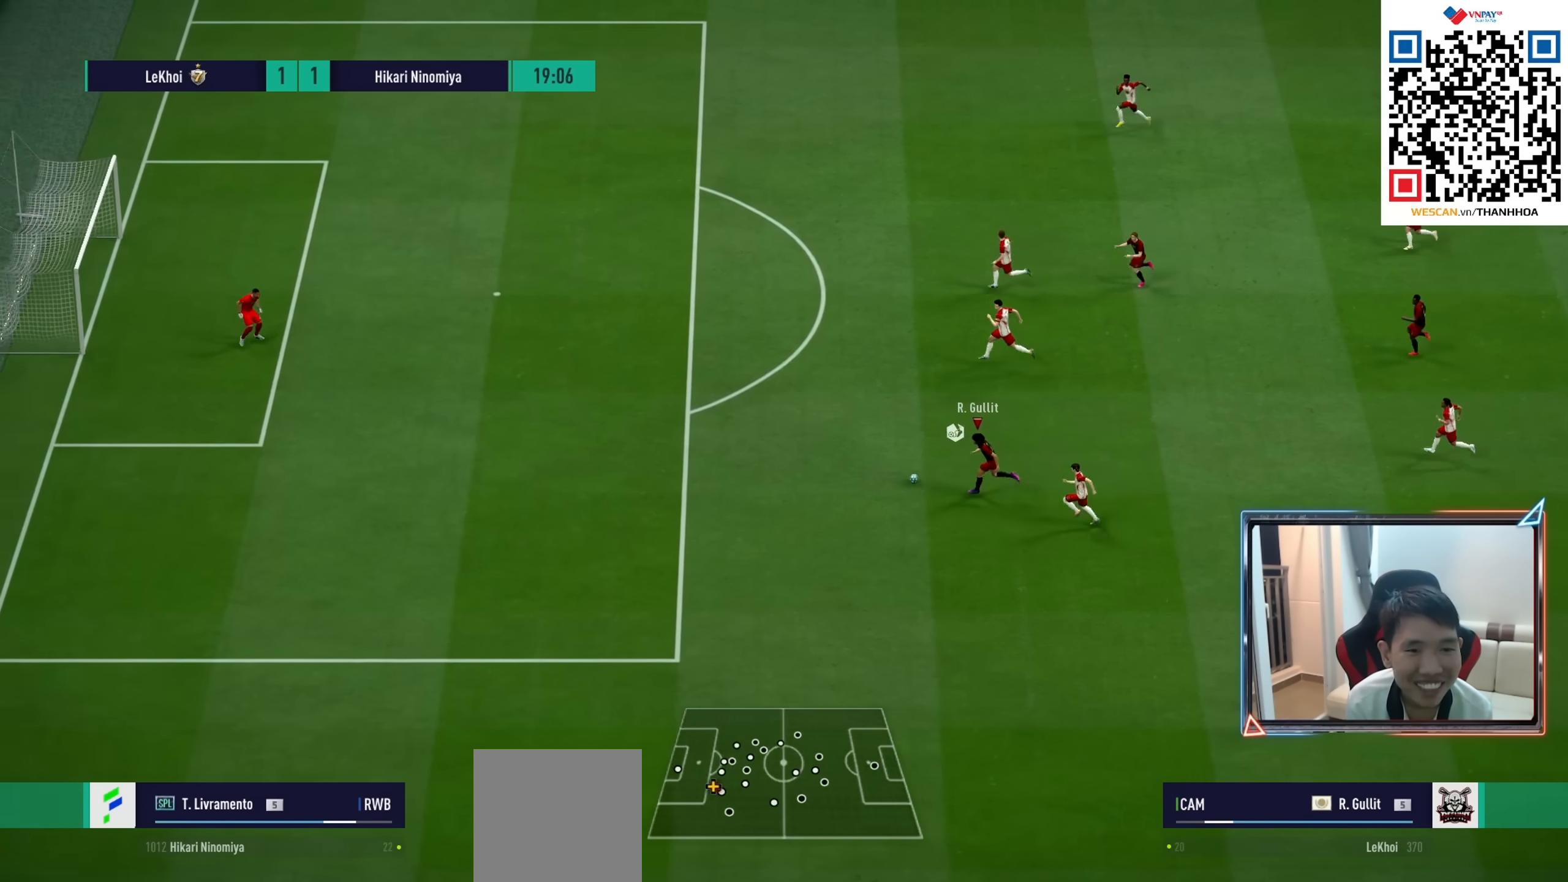
{"buttons": ["R1"], "left_stick": "left", "right_stick": "center", "events": []}
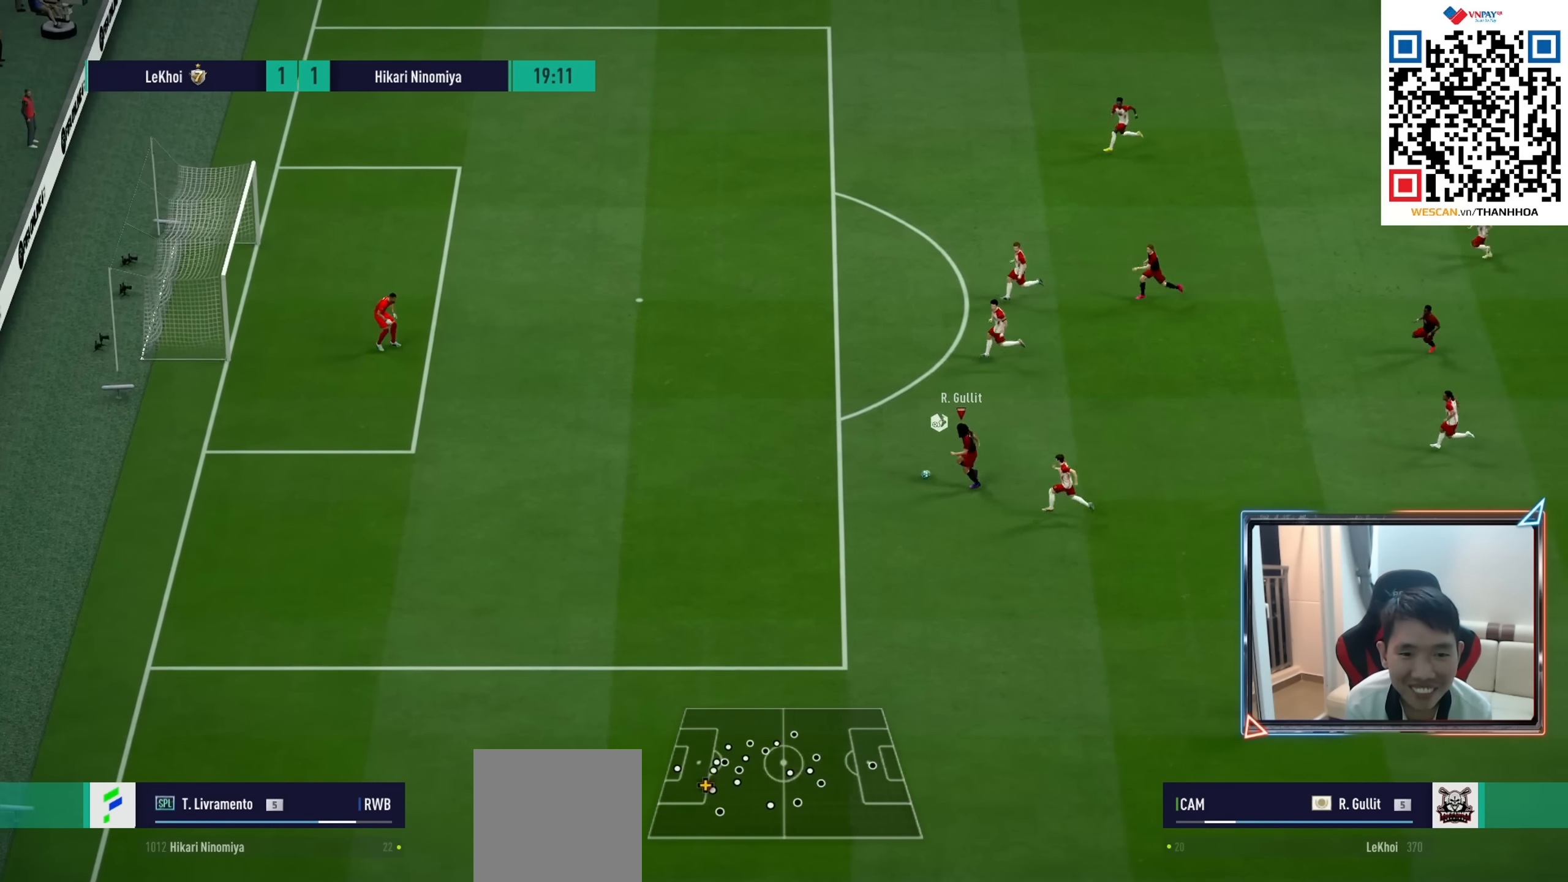
{"buttons": ["SQUARE"], "left_stick": "up", "right_stick": "center", "events": [[283, "R1", "up"], [416, "SQUARE", "down"], [433, "left_stick", "up"]]}
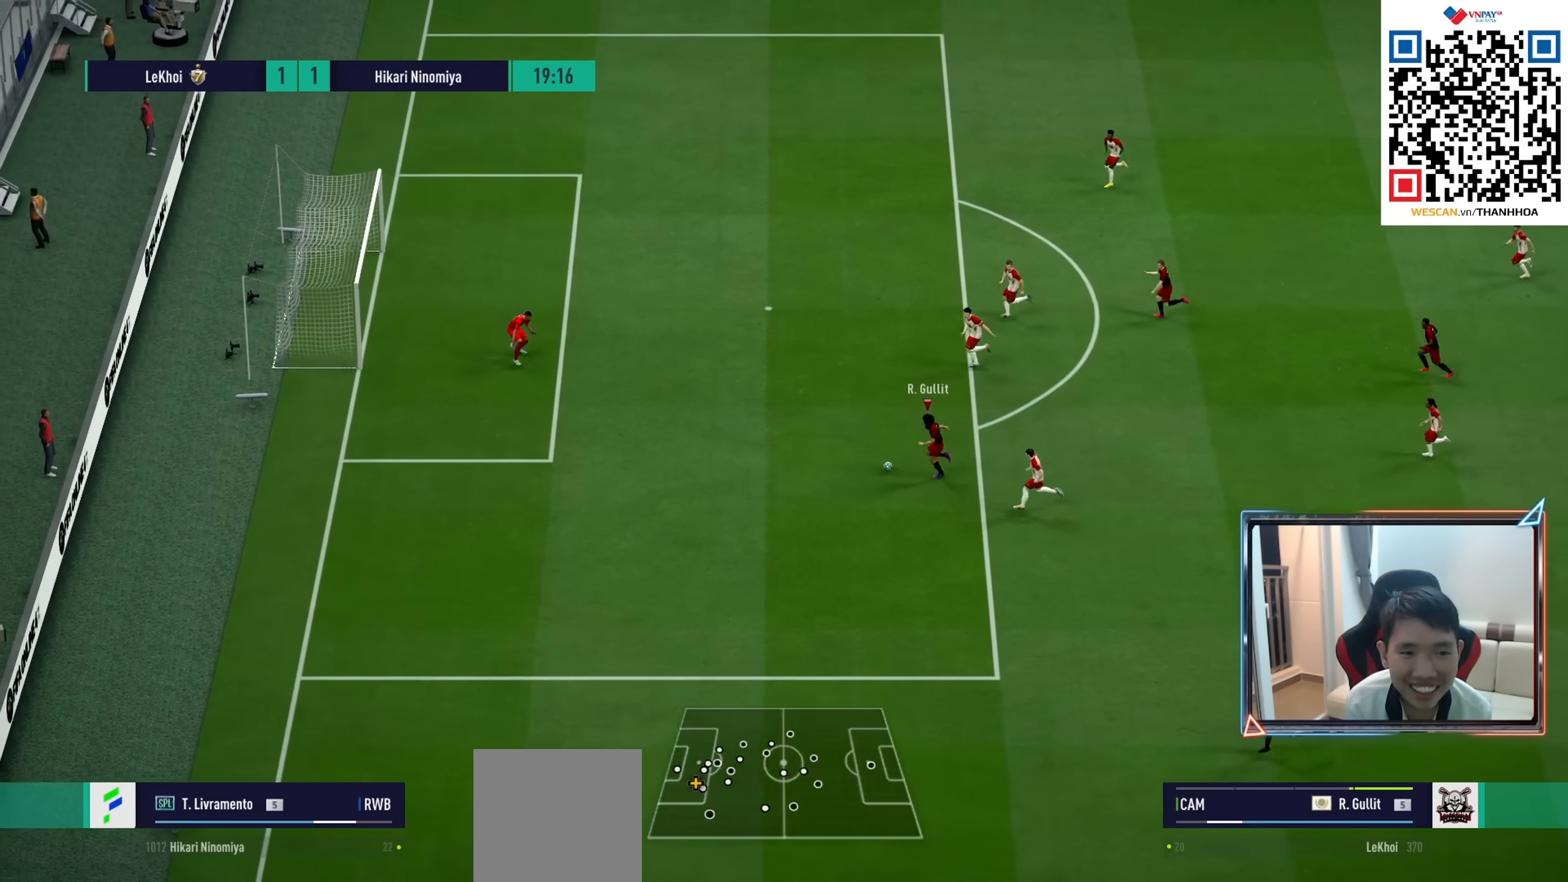
{"buttons": [], "left_stick": "up", "right_stick": "center", "events": [[100, "SQUARE", "up"], [166, "SQUARE", "down"], [300, "SQUARE", "up"]]}
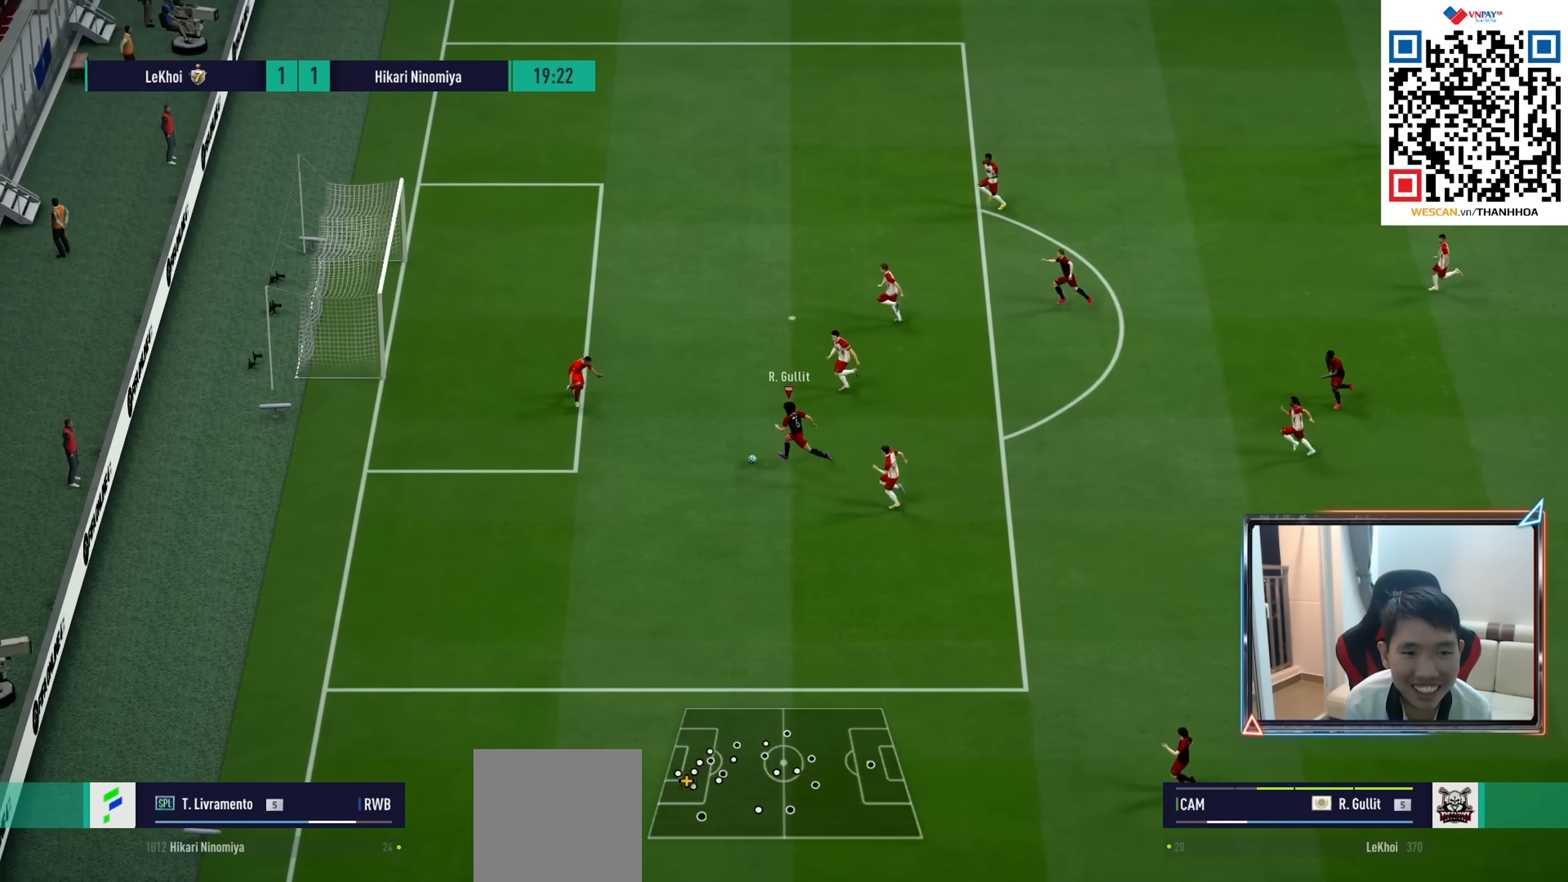
{"buttons": [], "left_stick": "up", "right_stick": "center", "events": []}
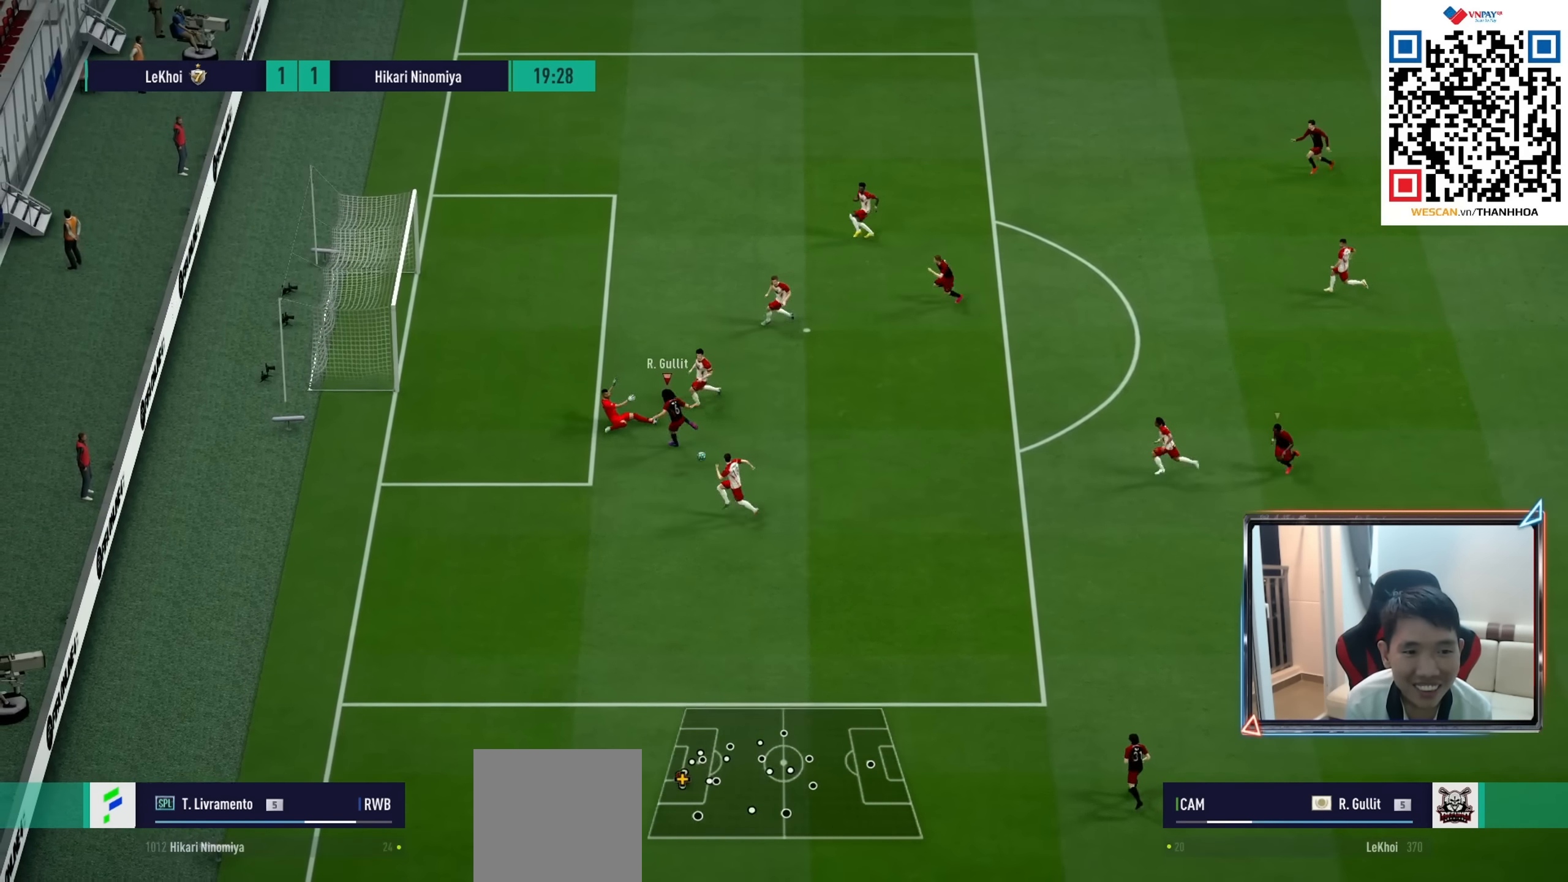
{"buttons": ["L1", "R1"], "left_stick": "up-left", "right_stick": "center", "events": [[50, "left_stick", "up-left"], [233, "left_stick", "left"], [250, "R1", "down"], [400, "left_stick", "up-left"], [450, "L1", "down"]]}
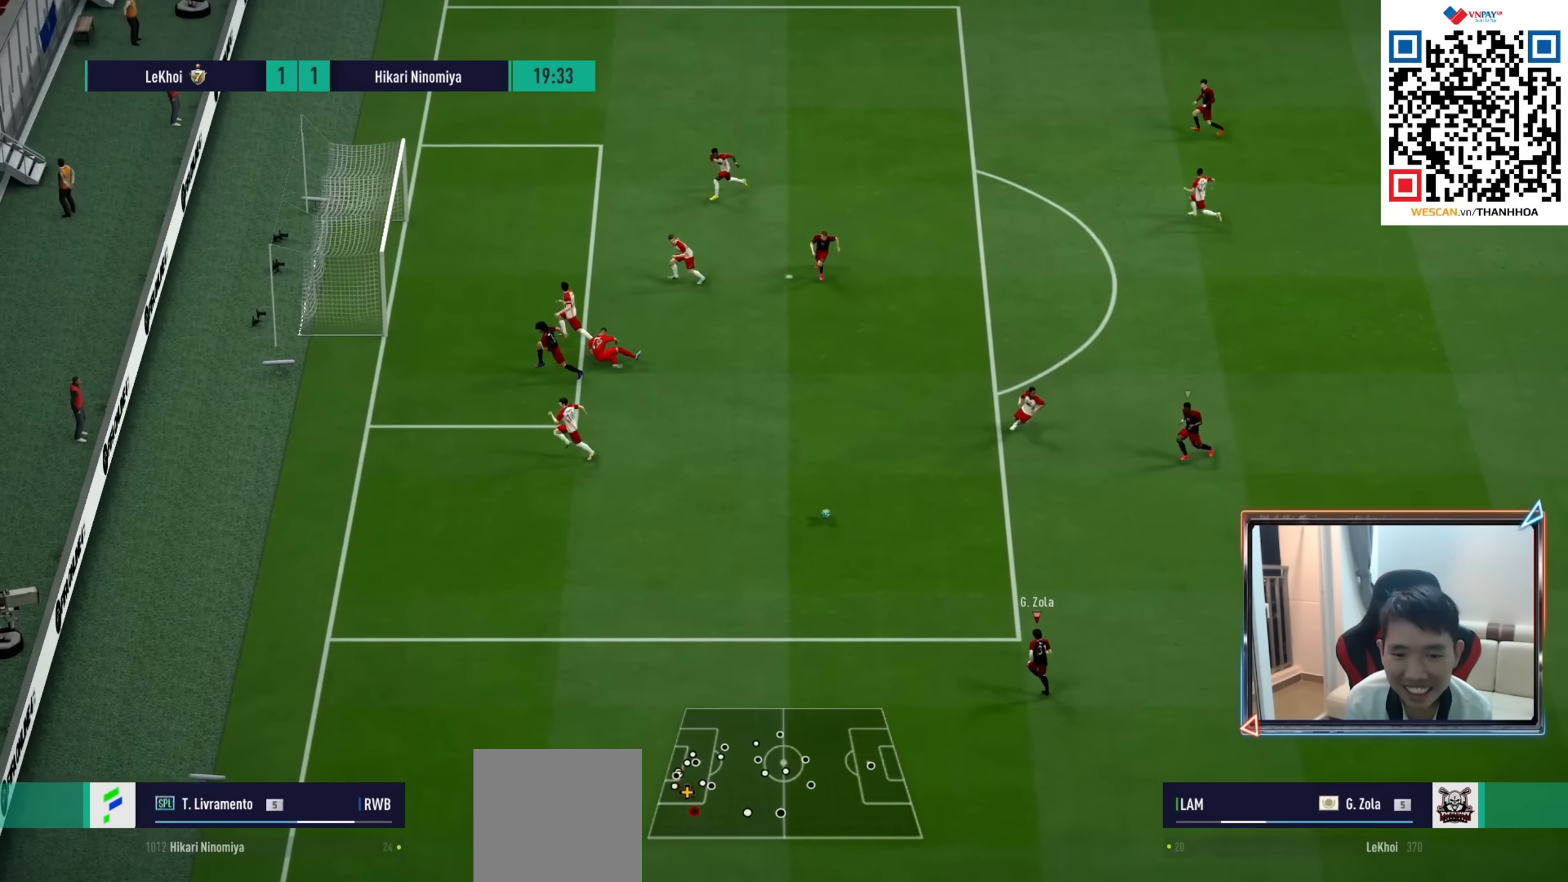
{"buttons": [], "left_stick": "up", "right_stick": "center", "events": [[100, "L1", "up"], [100, "R1", "up"], [216, "left_stick", "up"]]}
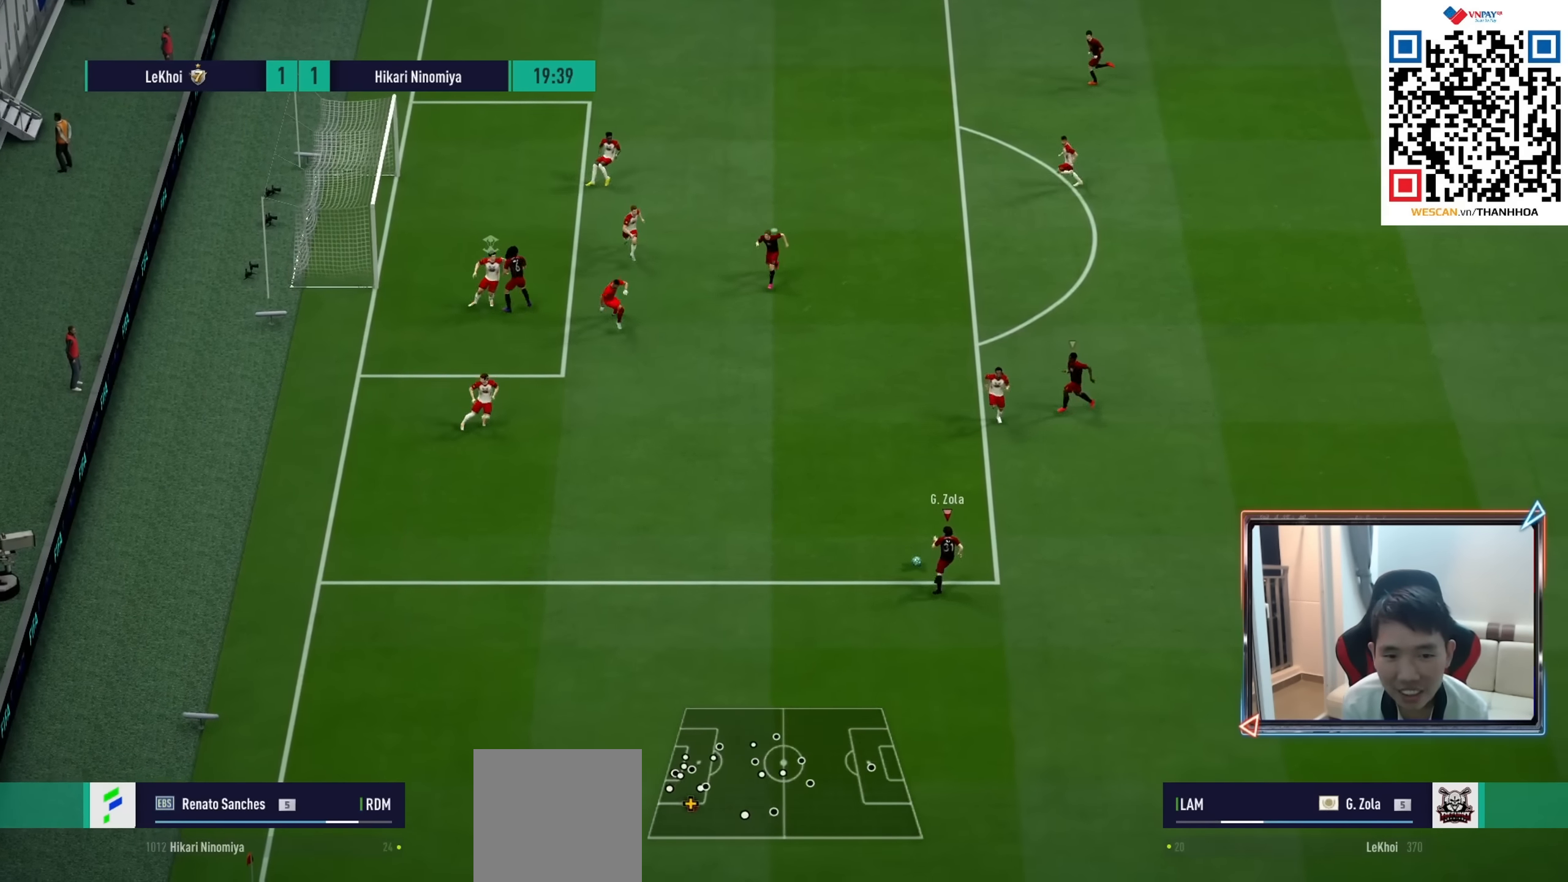
{"buttons": ["R2"], "left_stick": "up", "right_stick": "center", "events": [[100, "R2", "down"], [100, "SQUARE", "down"], [300, "SQUARE", "up"]]}
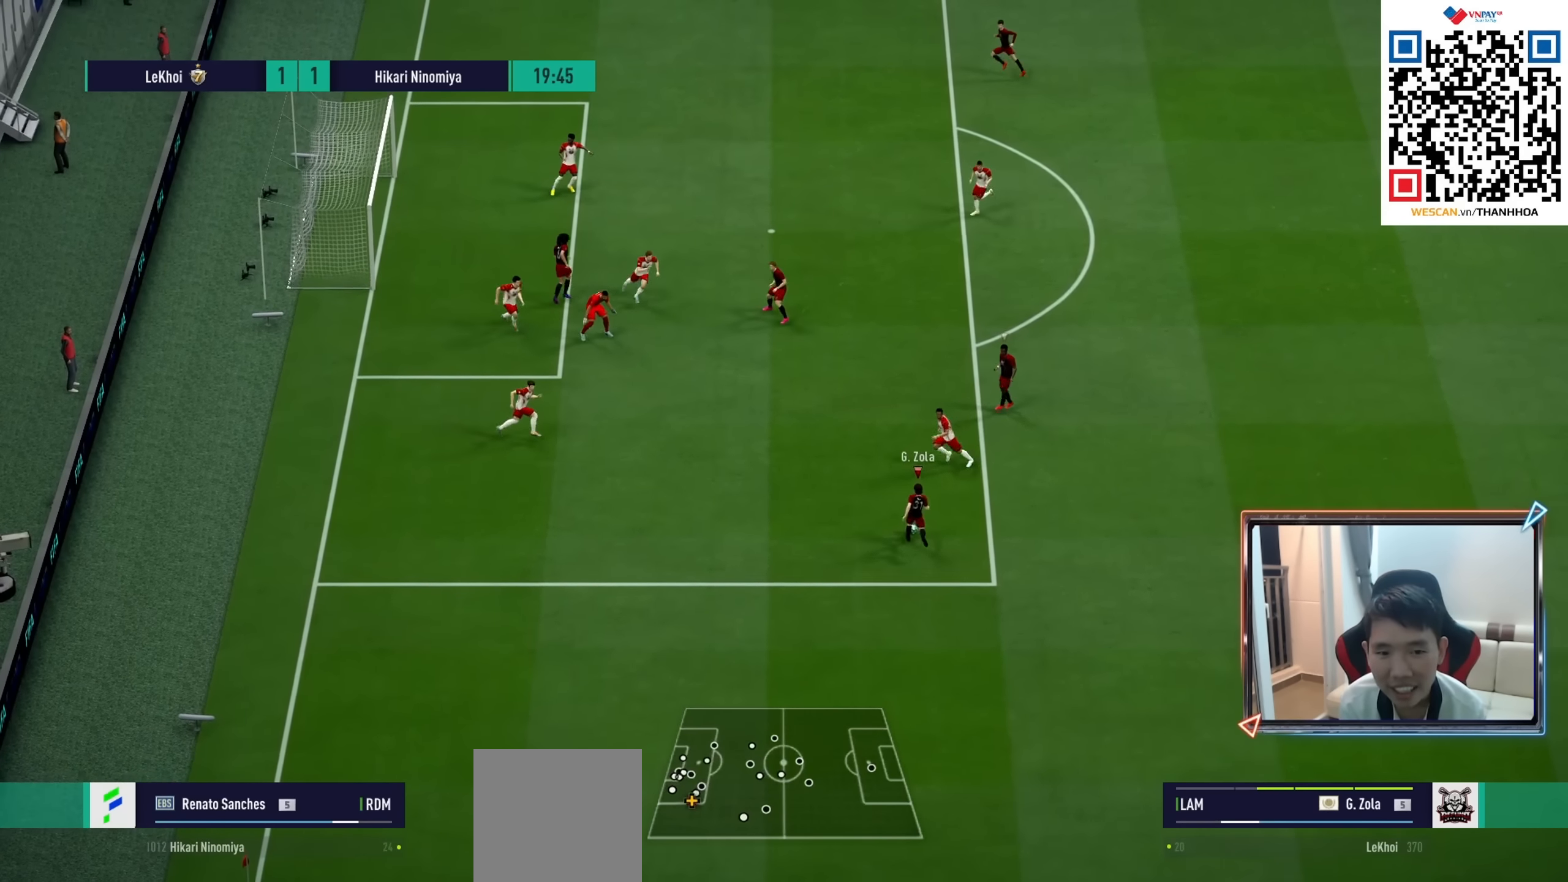
{"buttons": ["R2"], "left_stick": "up", "right_stick": "center", "events": []}
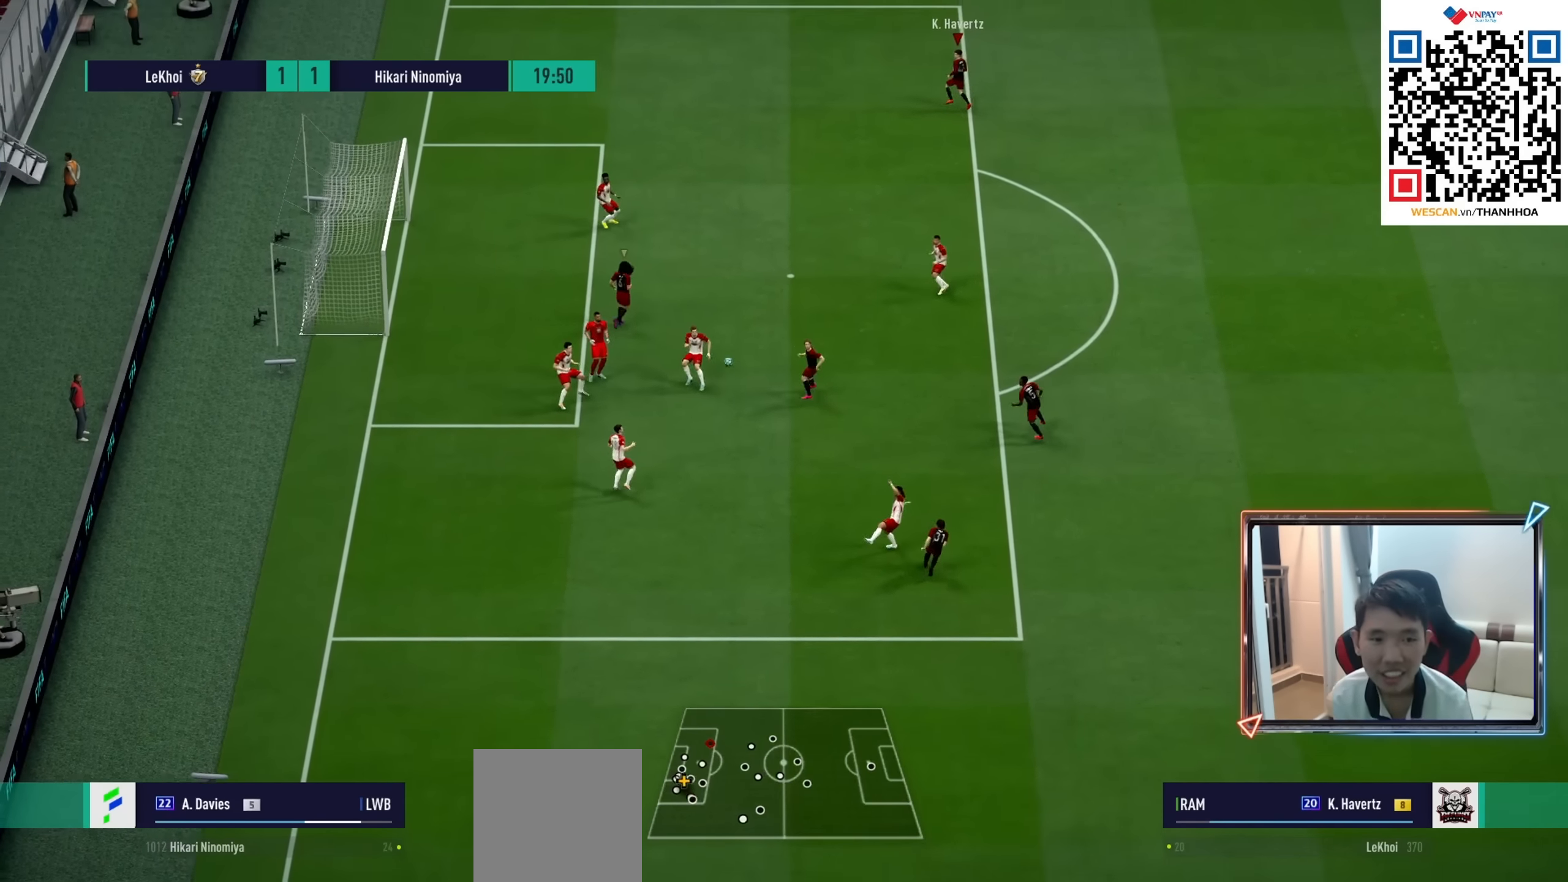
{"buttons": ["R2"], "left_stick": "up", "right_stick": "center", "events": []}
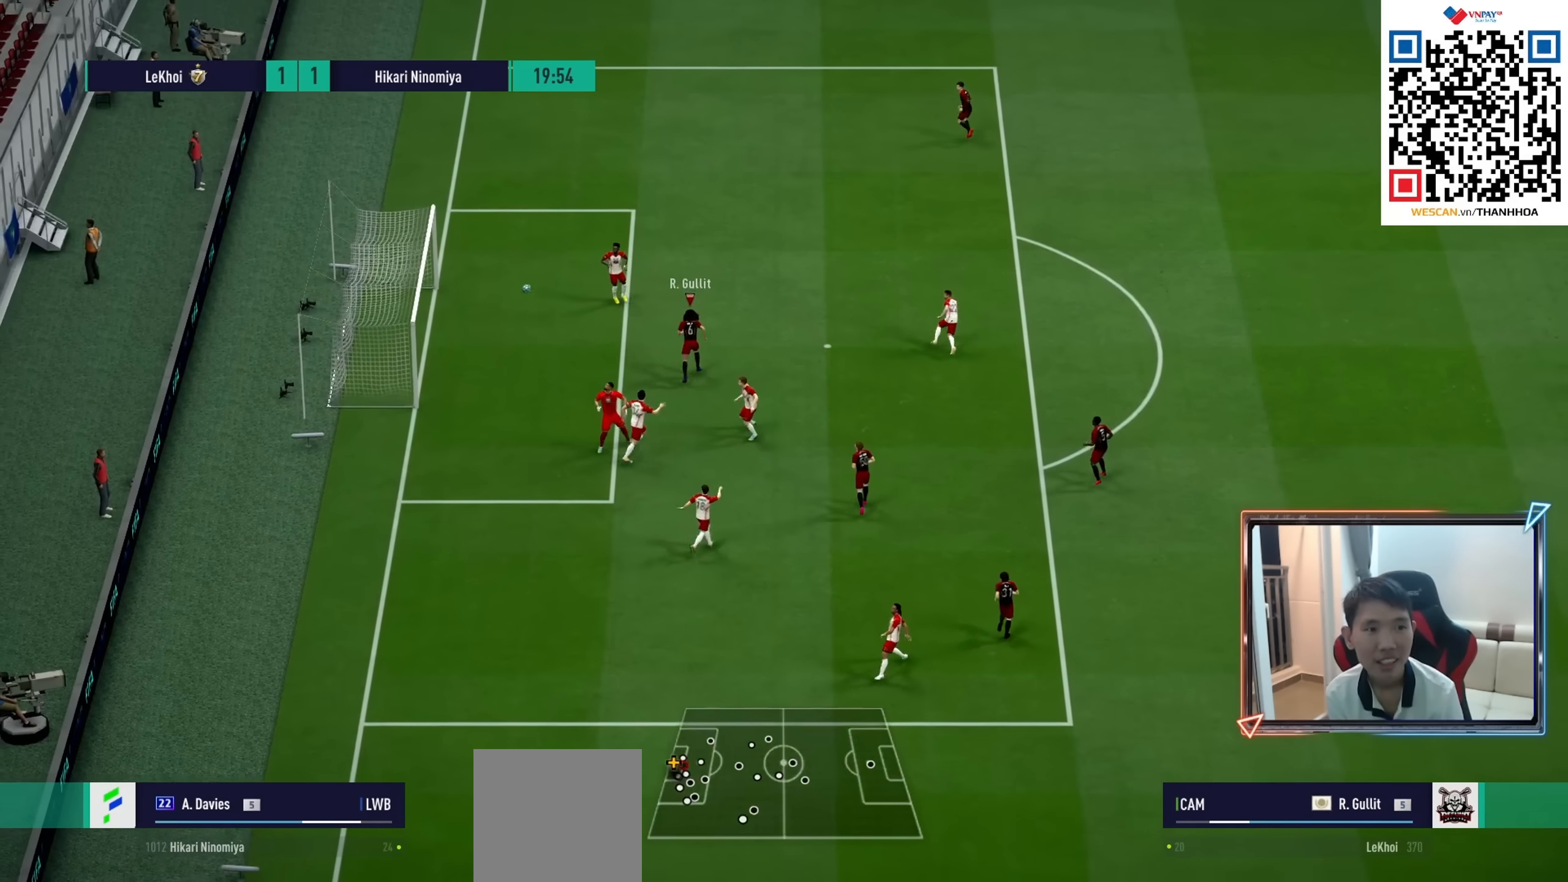
{"buttons": [], "left_stick": "center", "right_stick": "center", "events": [[333, "R2", "up"], [433, "left_stick", "center"]]}
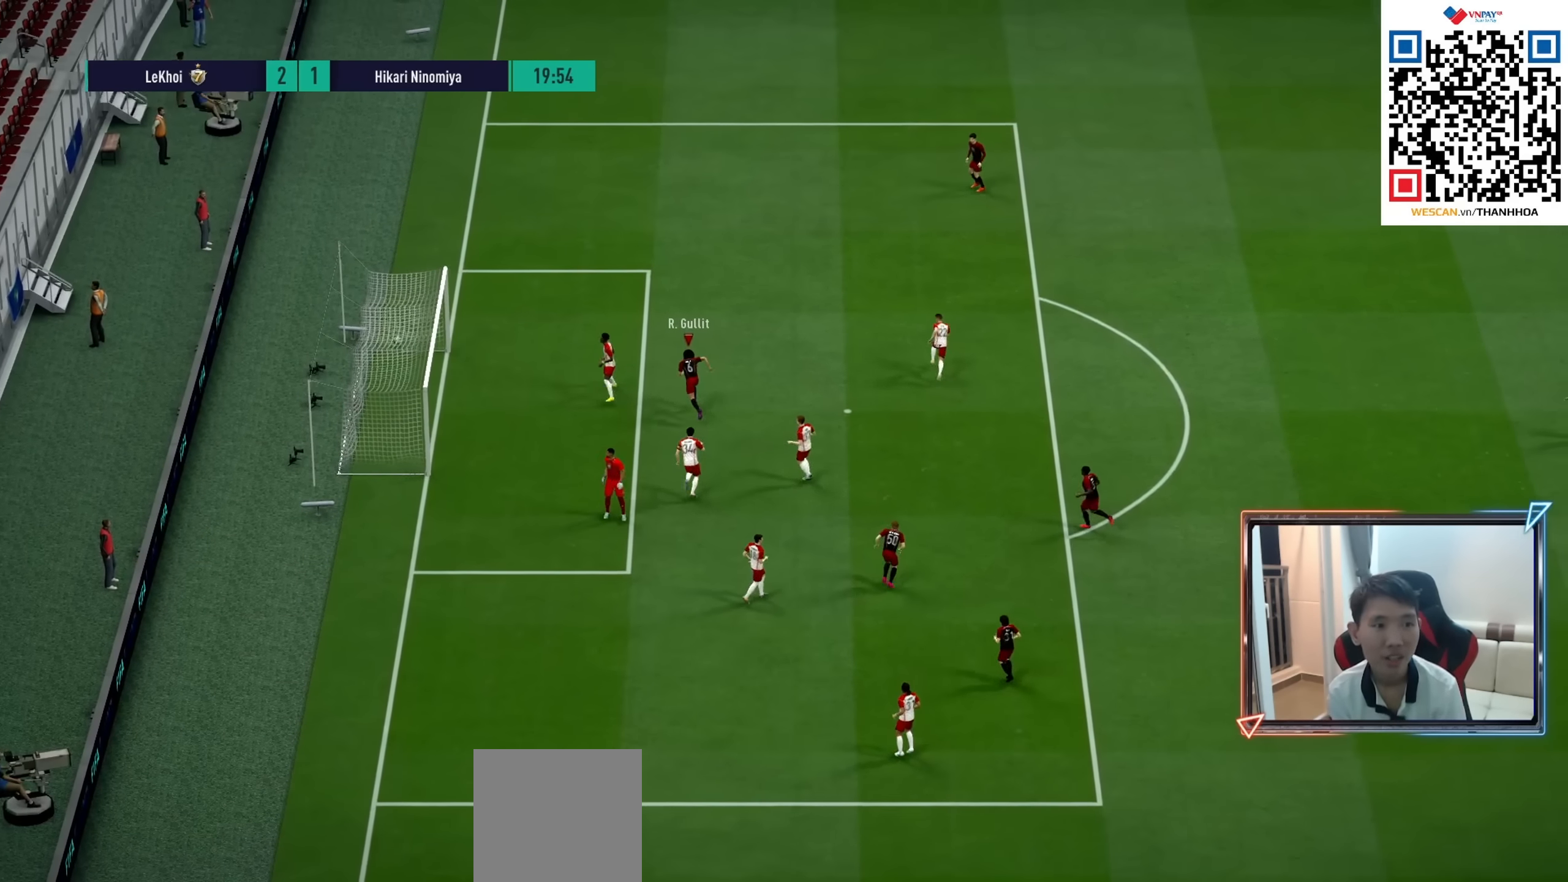
{"buttons": [], "left_stick": "center", "right_stick": "center", "events": []}
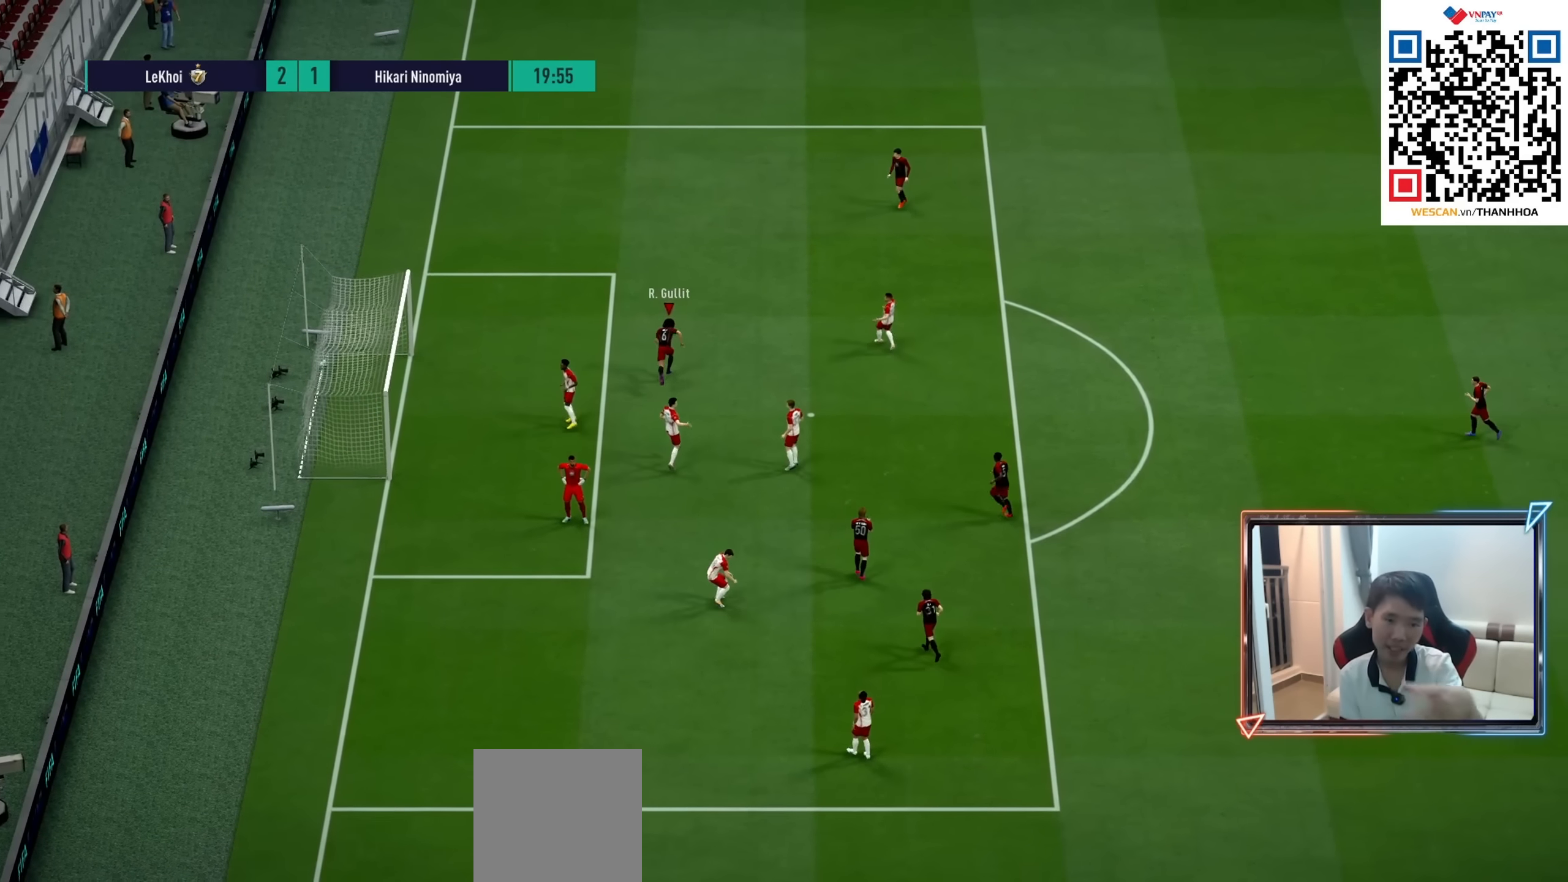
{"buttons": [], "left_stick": "center", "right_stick": "center", "events": []}
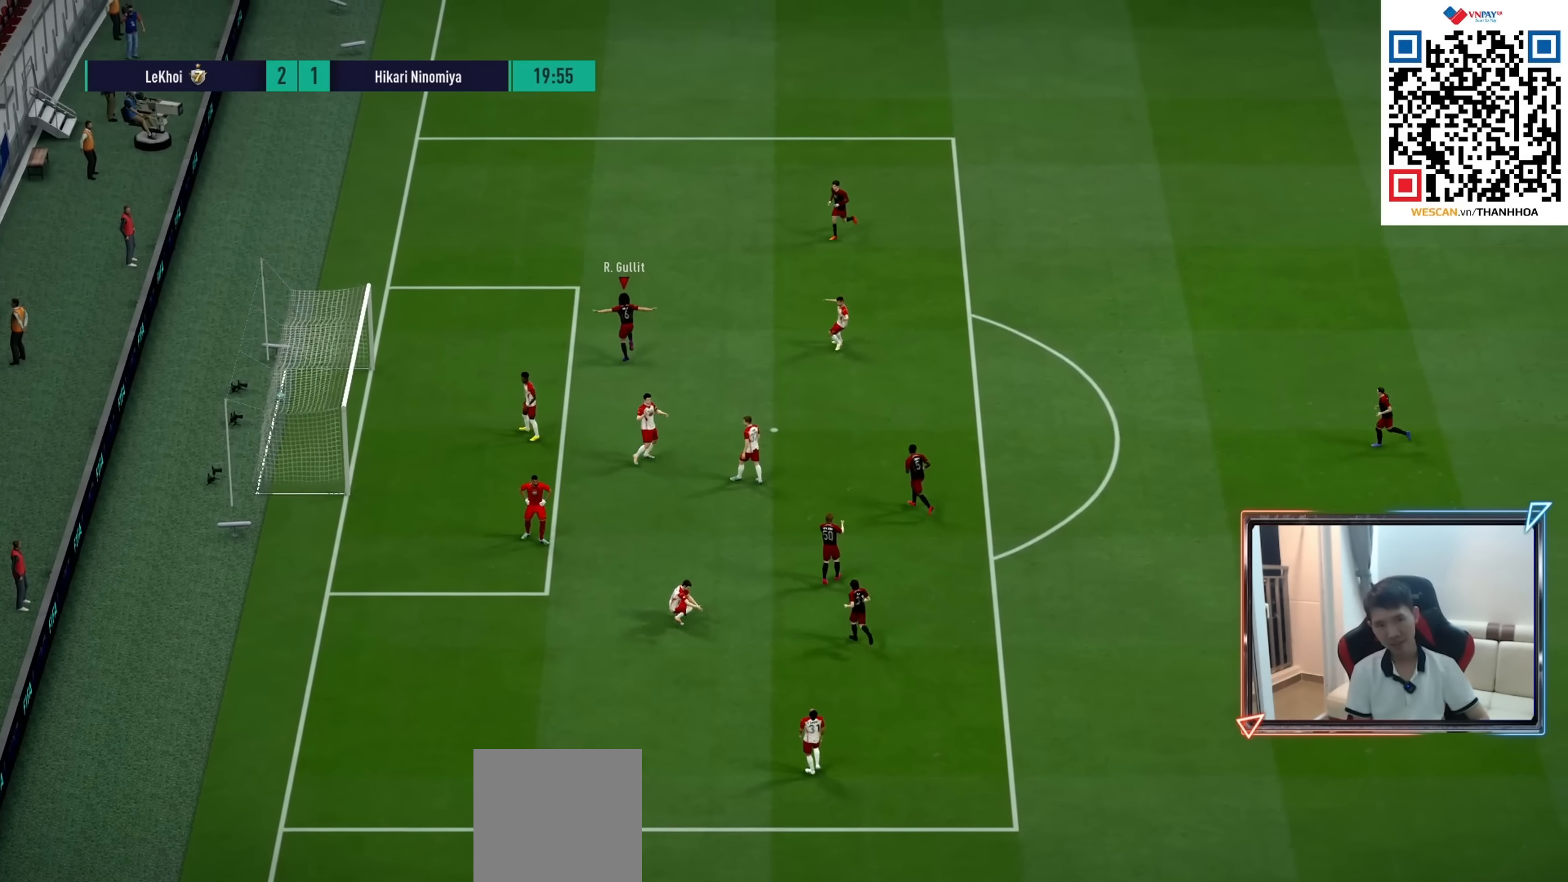
{"buttons": [], "left_stick": "center", "right_stick": "center", "events": [[100, "CROSS", "down"], [200, "CROSS", "up"]]}